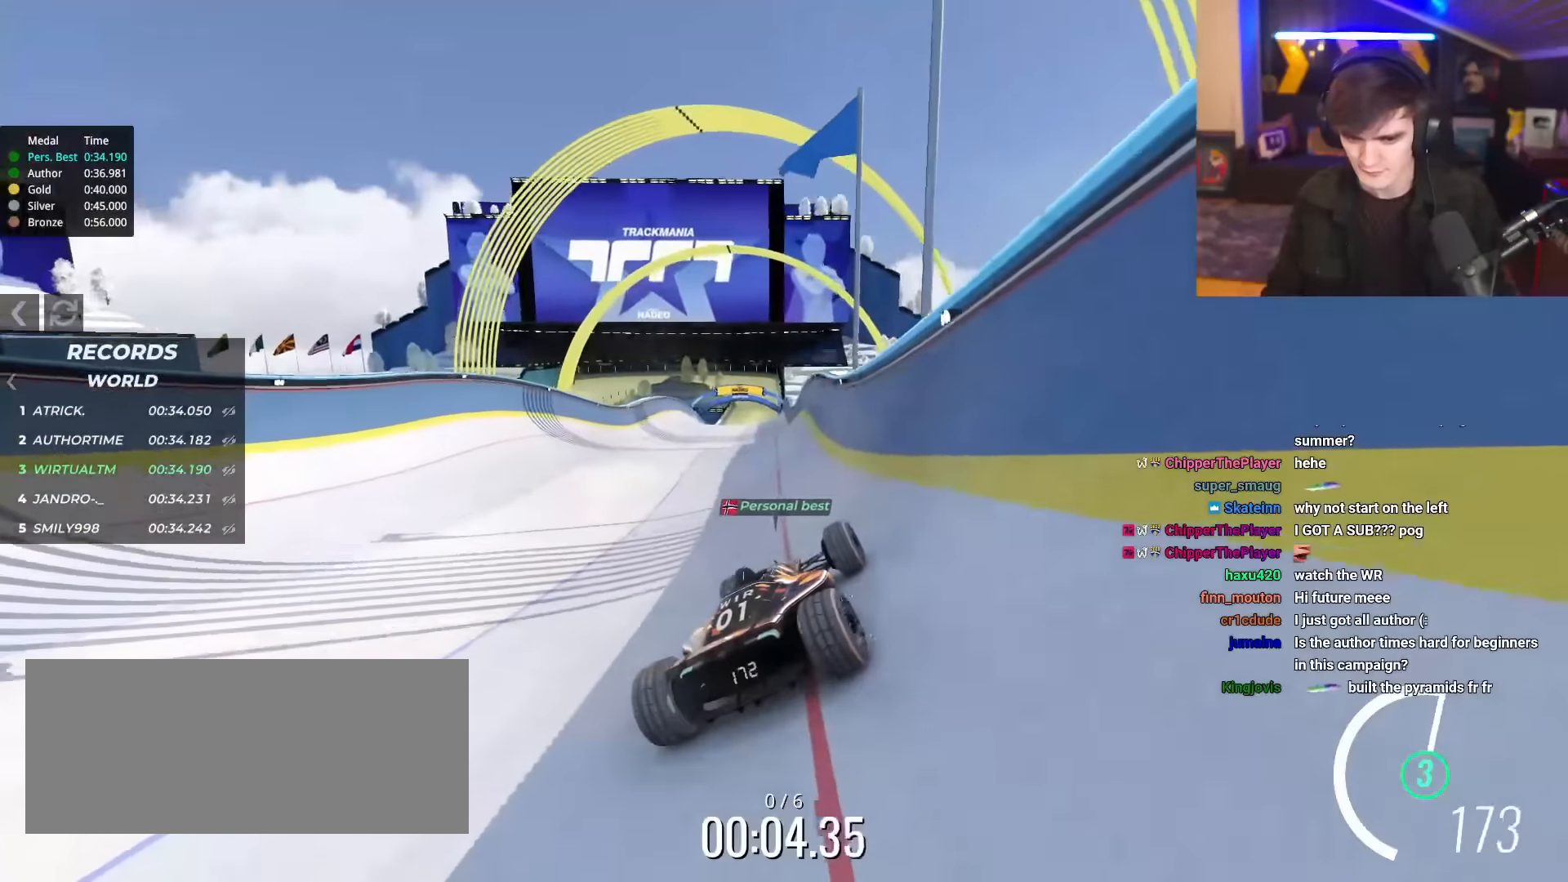
Gameplay with keyboard; each line is a JSON object with the keys held at the frame after it. "events" lists presses ("down") and releases ("up") of "brake", "down", "left", "right" and "up" between this image and that frame as [ms after this image, input, new state], when the widget could be followed in between. No other keys are recorded. Mouse input is not recorded. Key names are as the overlay labels them; some are game actions (e.g. jump) rather than physical keys.
{"keys": ["right", "up"], "events": [[133, "left", "down"], [500, "left", "up"], [500, "right", "down"]]}
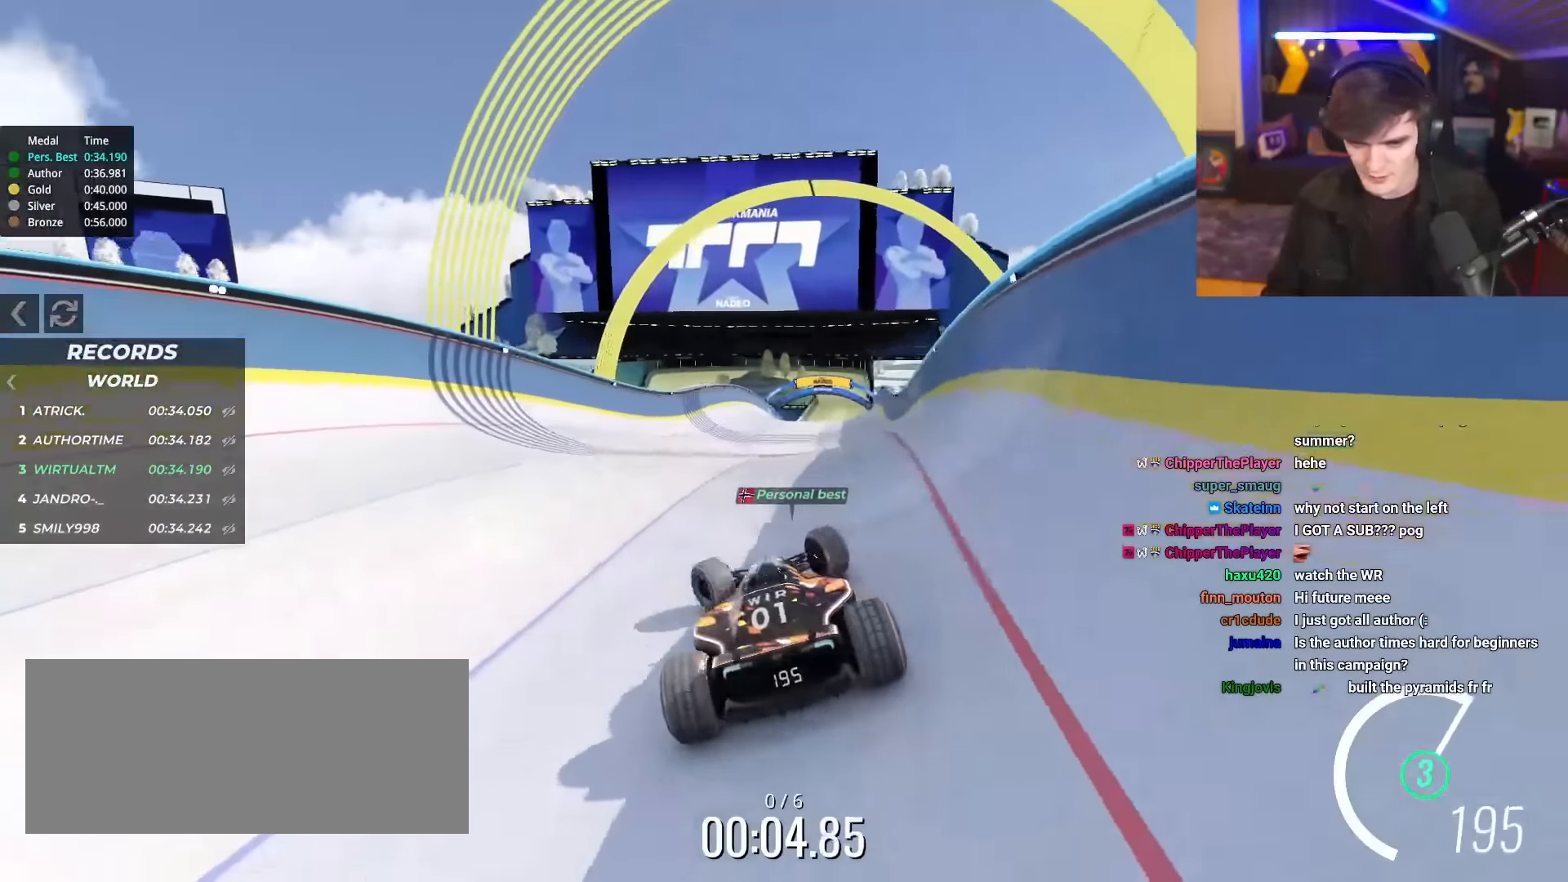
{"keys": ["right", "up"], "events": []}
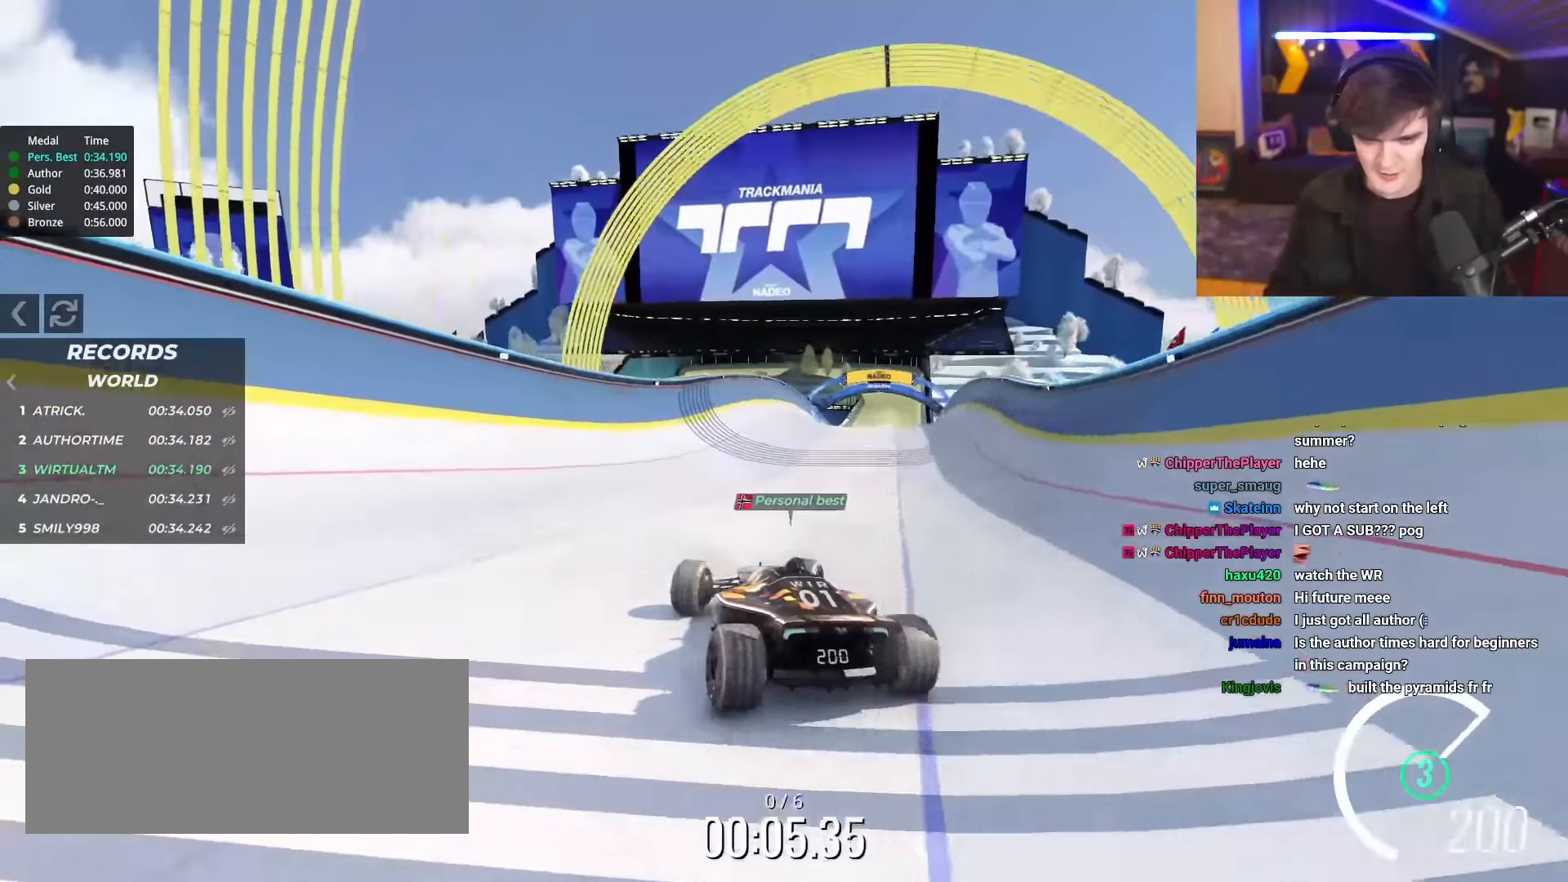
{"keys": ["right", "up"], "events": []}
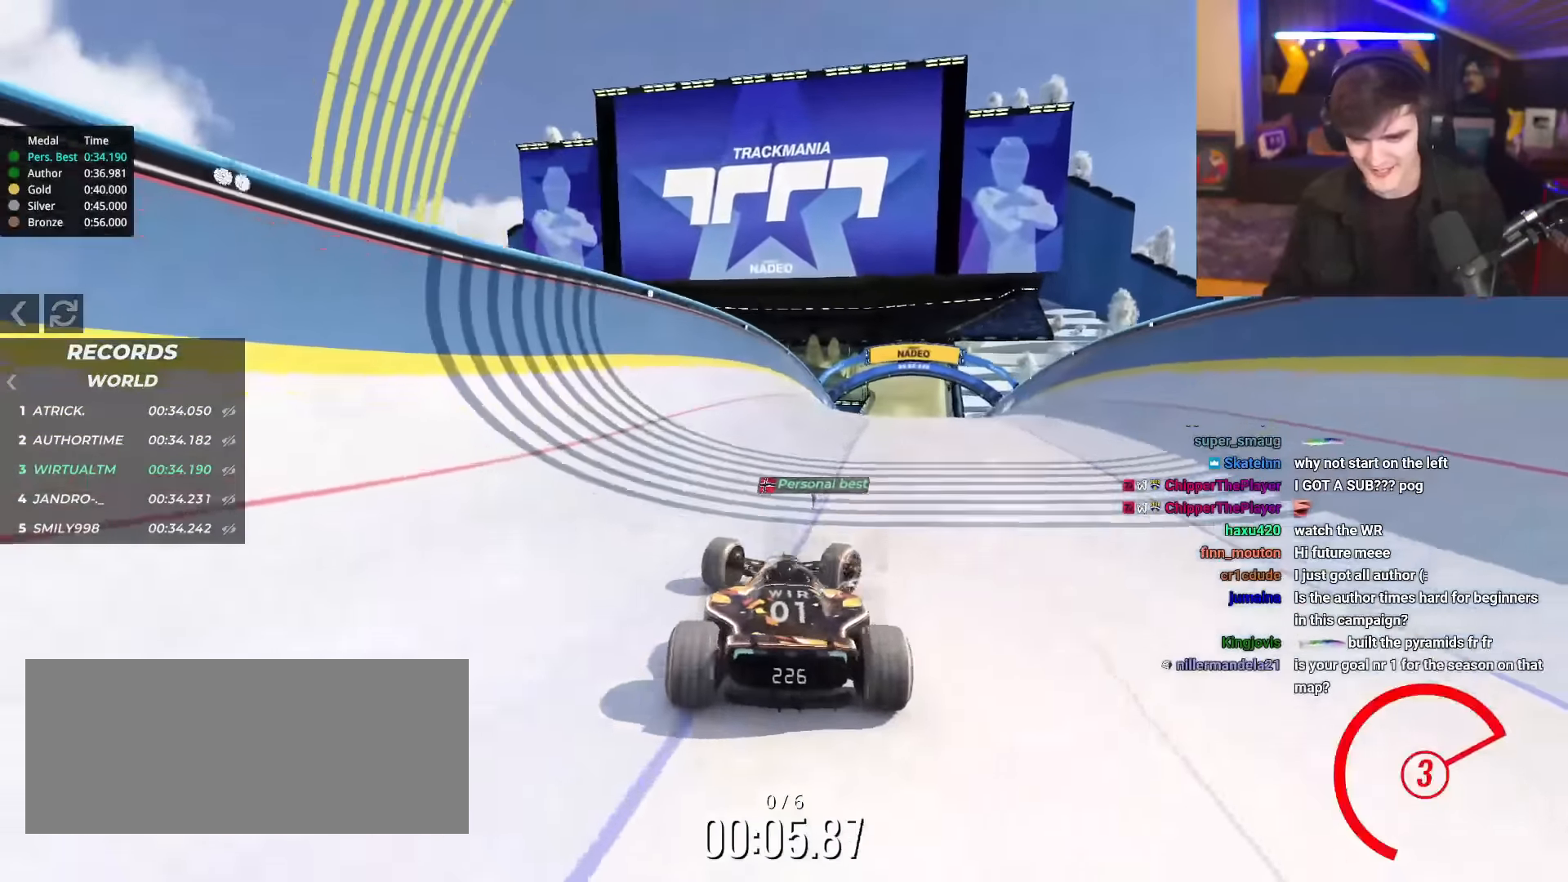
{"keys": ["up"], "events": [[17, "right", "up"], [67, "left", "down"], [417, "left", "up"]]}
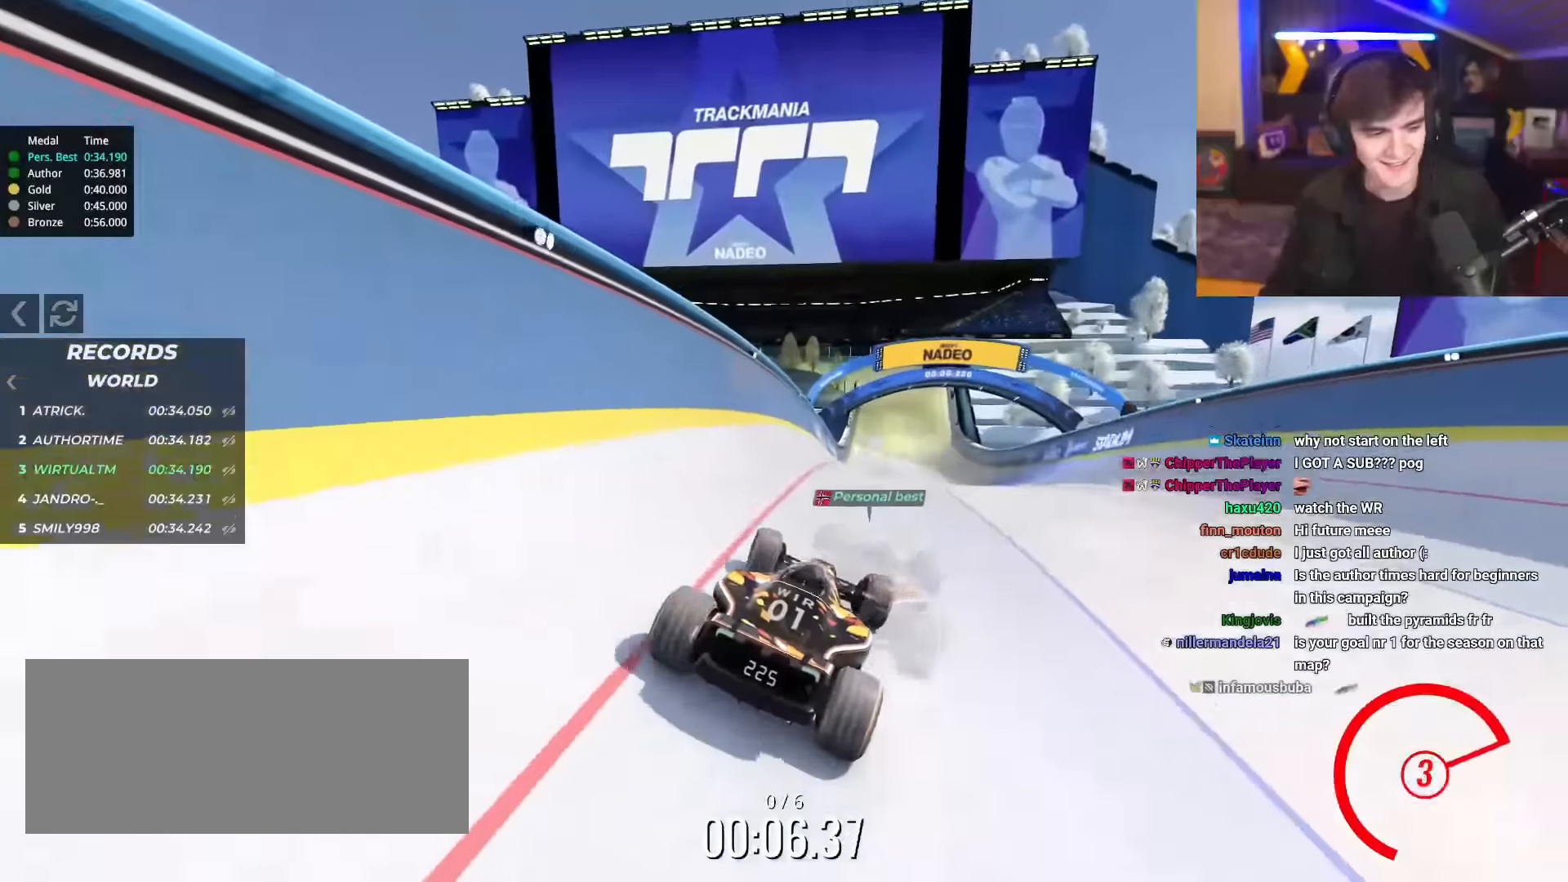
{"keys": ["up"], "events": []}
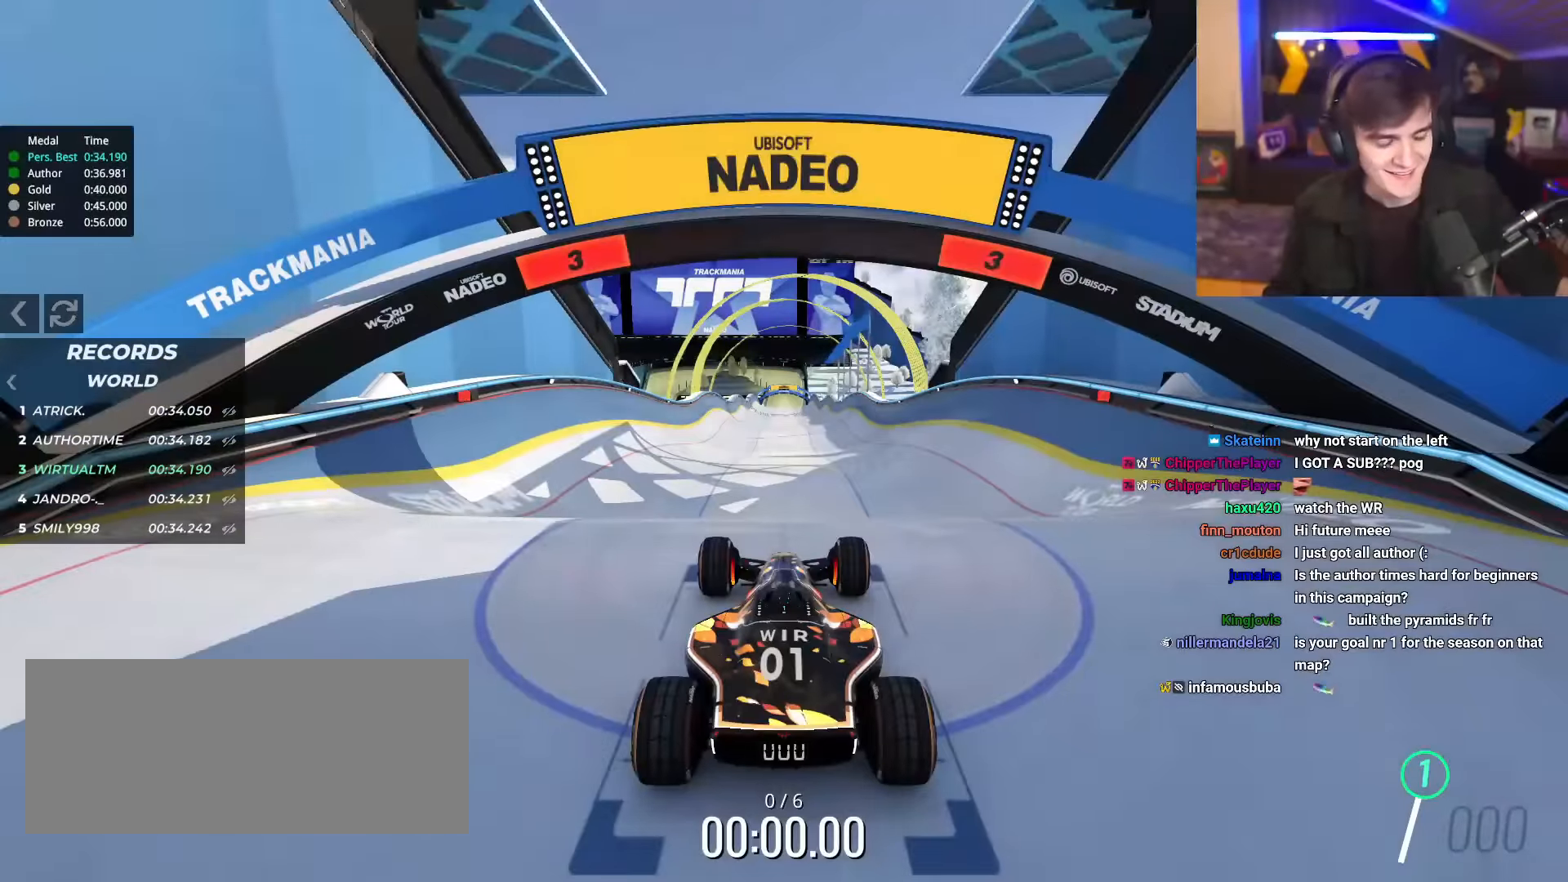
{"keys": ["up"], "events": []}
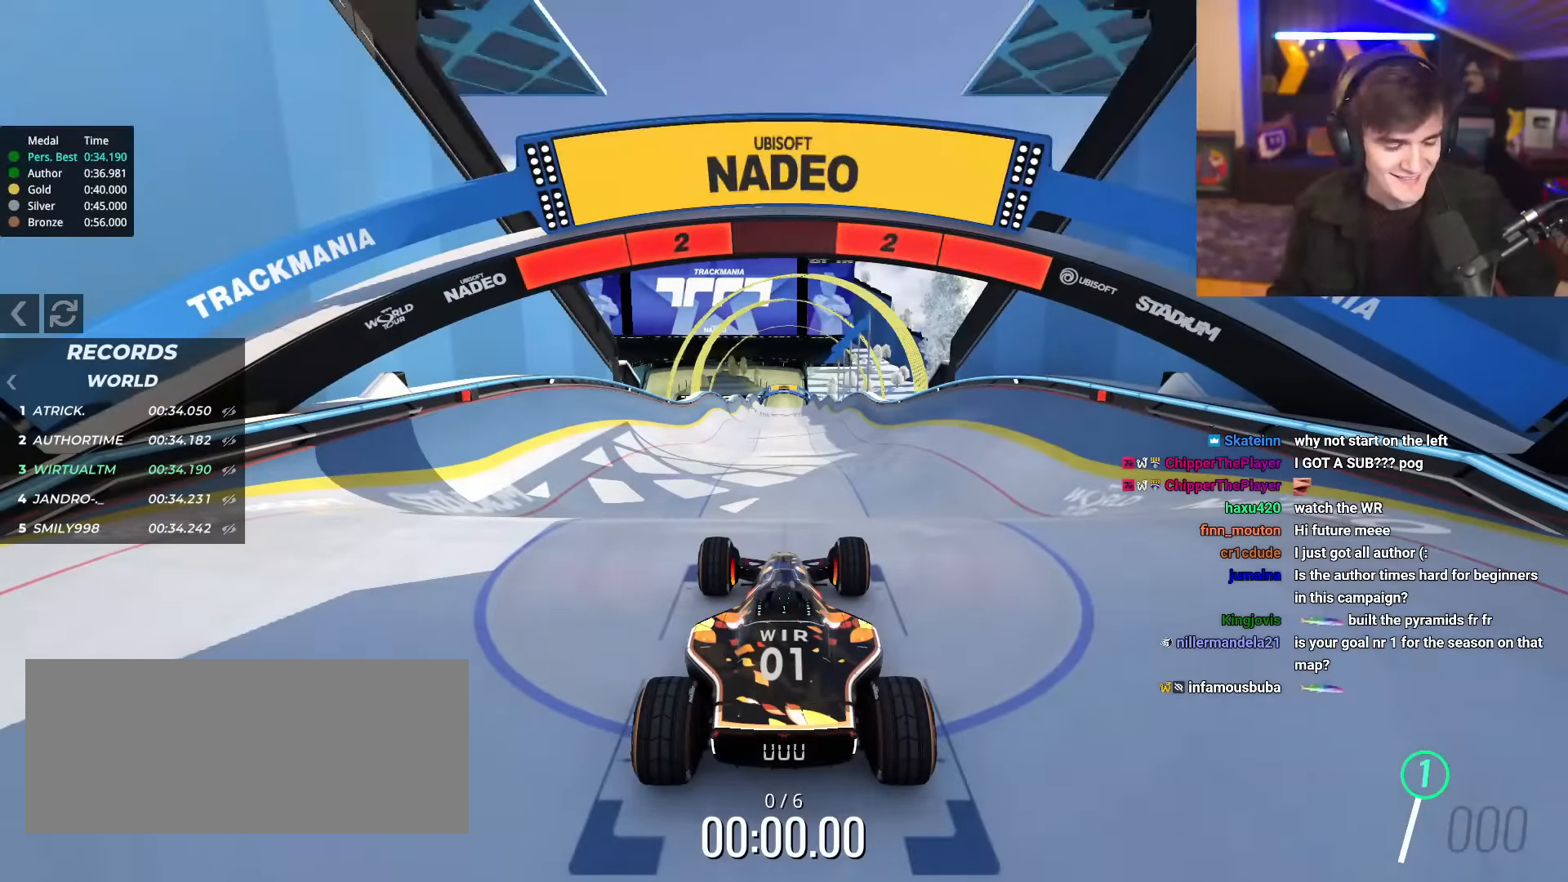
{"keys": ["up"], "events": []}
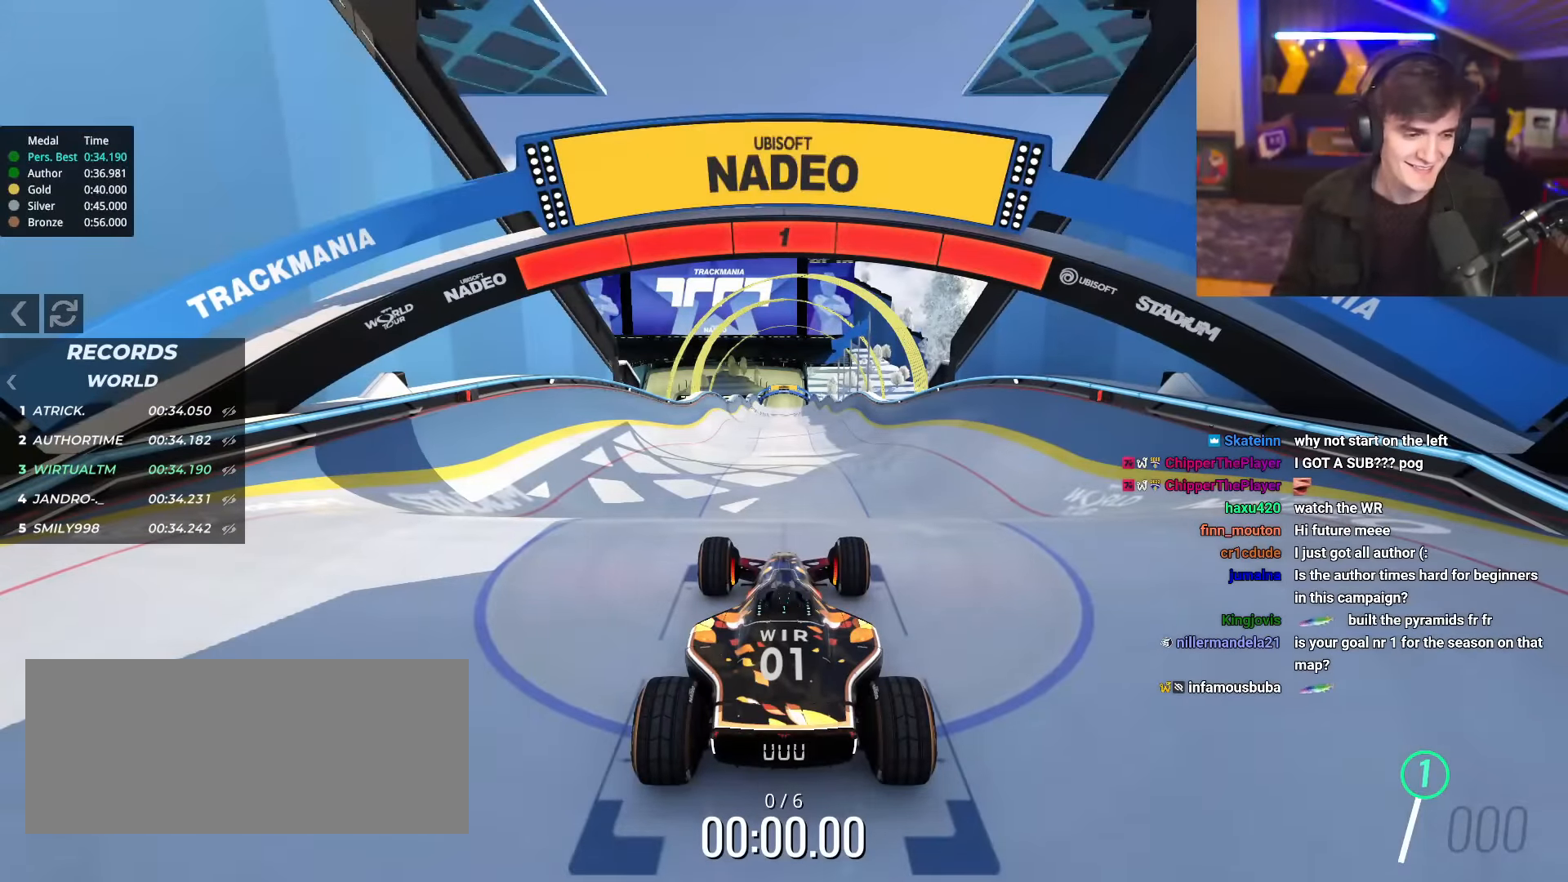
{"keys": ["up"], "events": []}
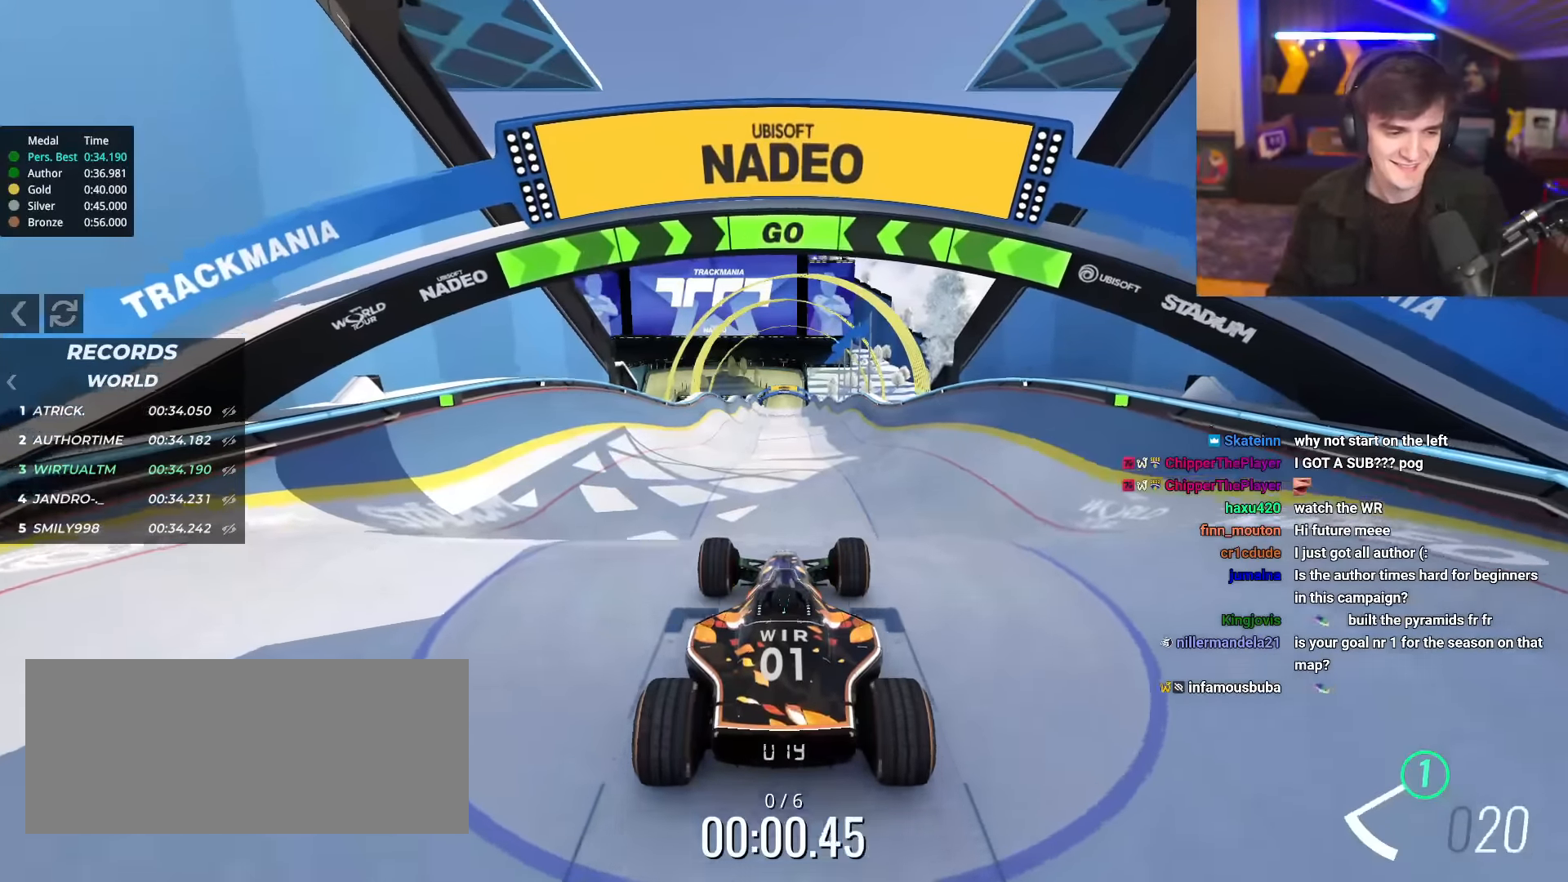
{"keys": ["up"], "events": [[400, "right", "down"], [484, "right", "up"]]}
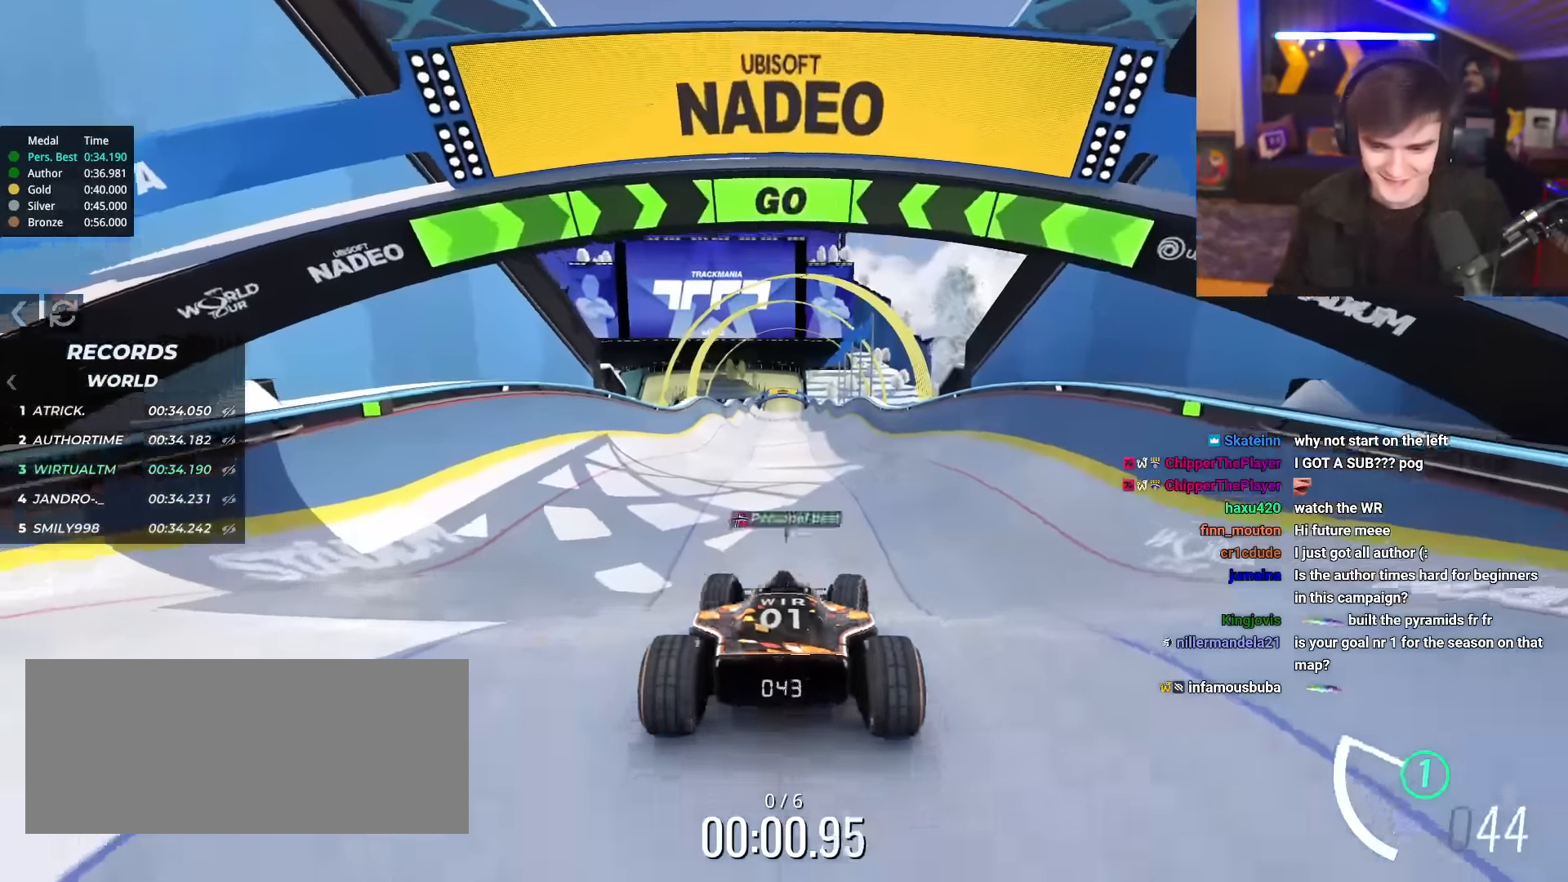
{"keys": ["up"], "events": [[468, "right", "down"], [501, "right", "up"]]}
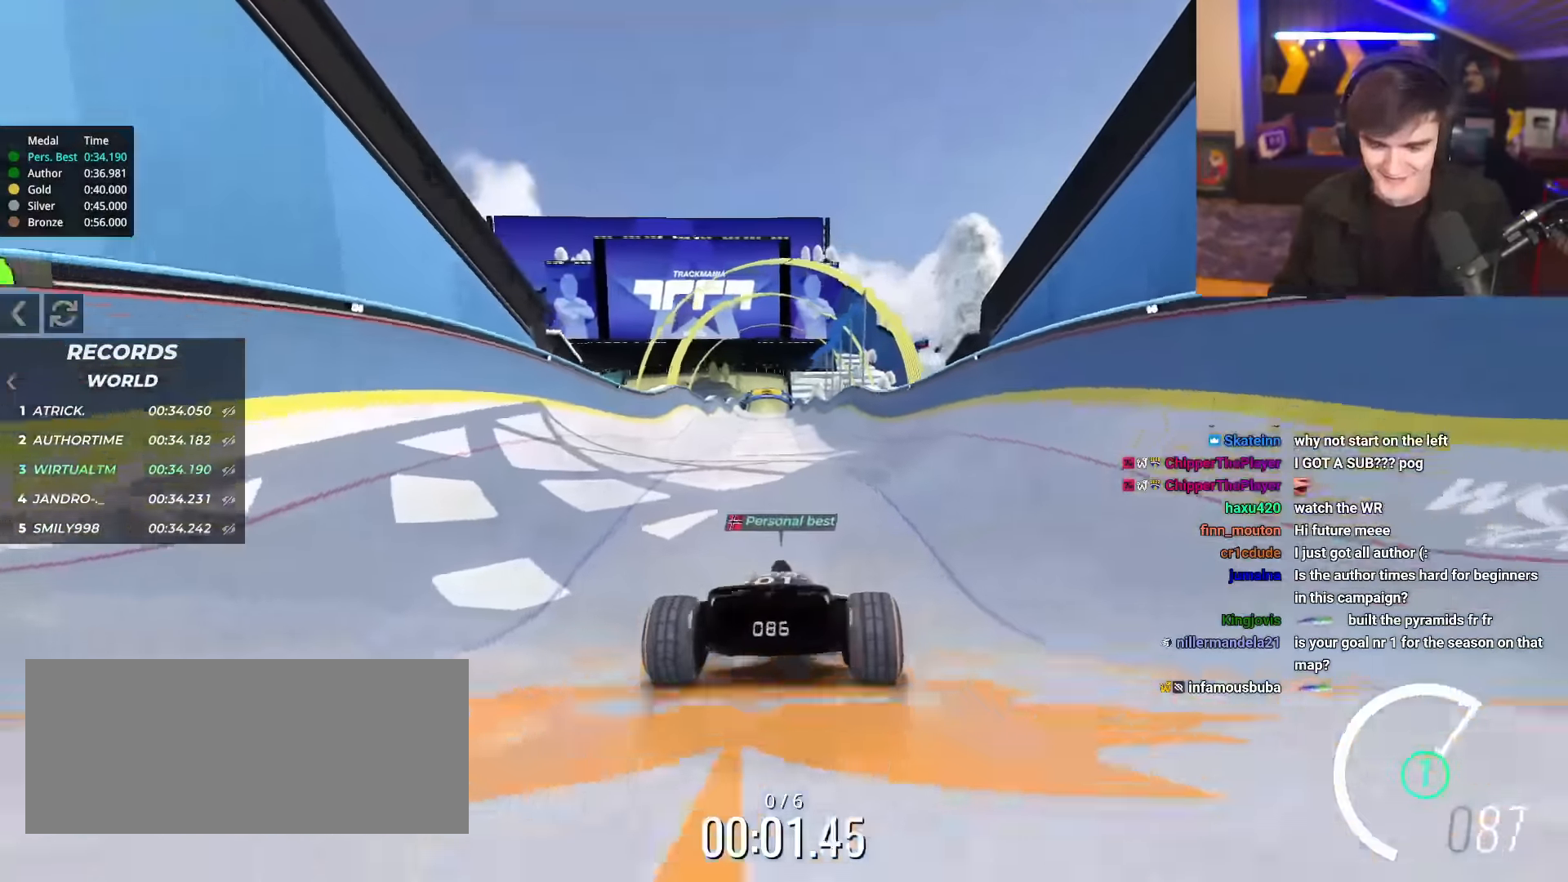
{"keys": ["up"], "events": []}
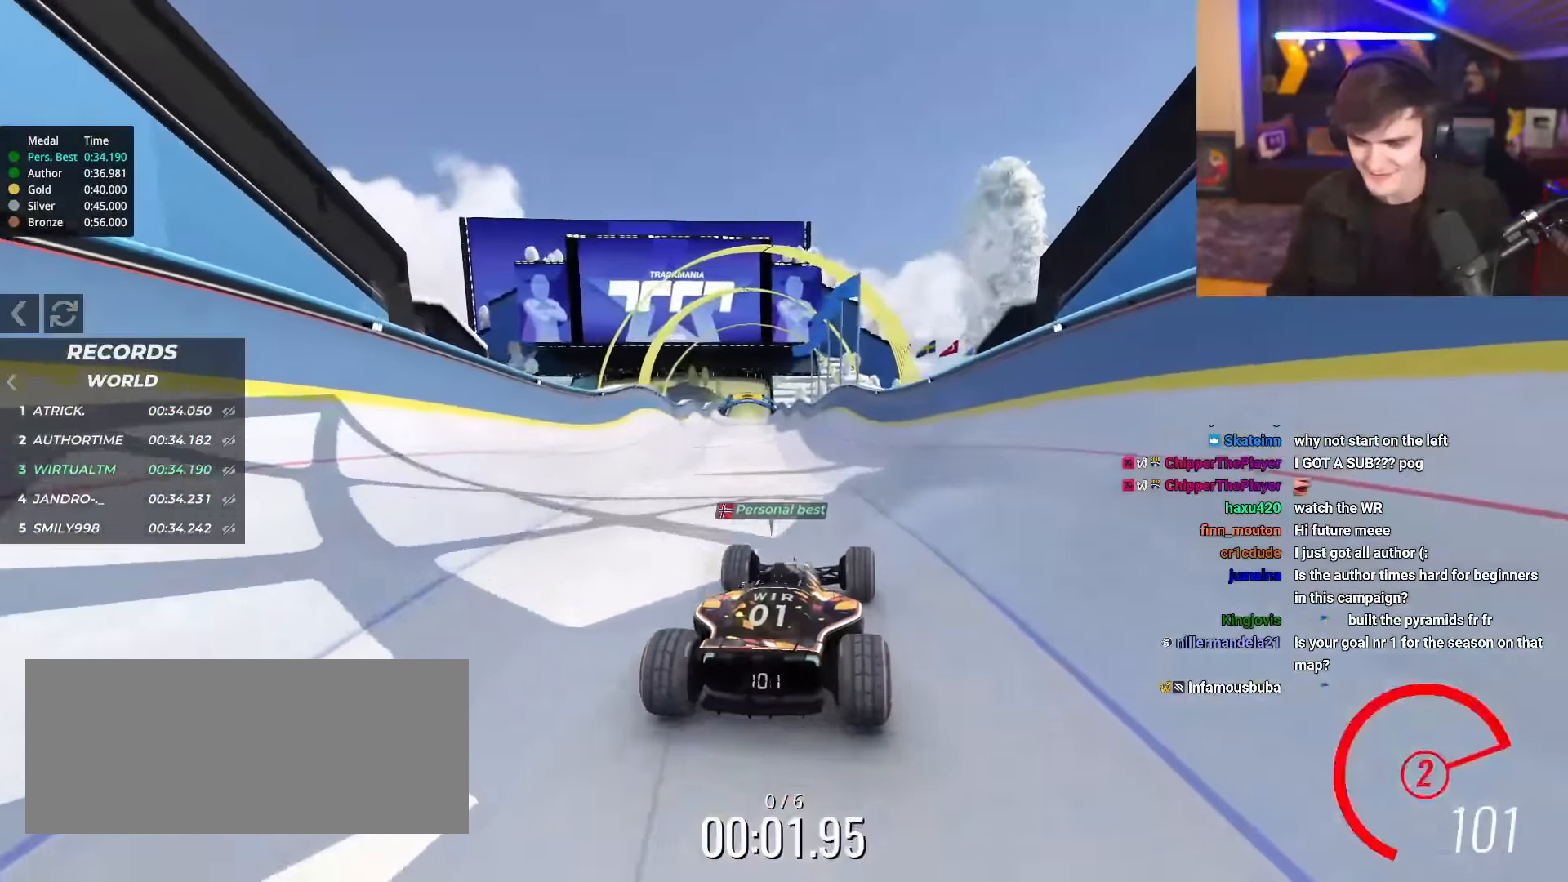
{"keys": ["up"], "events": []}
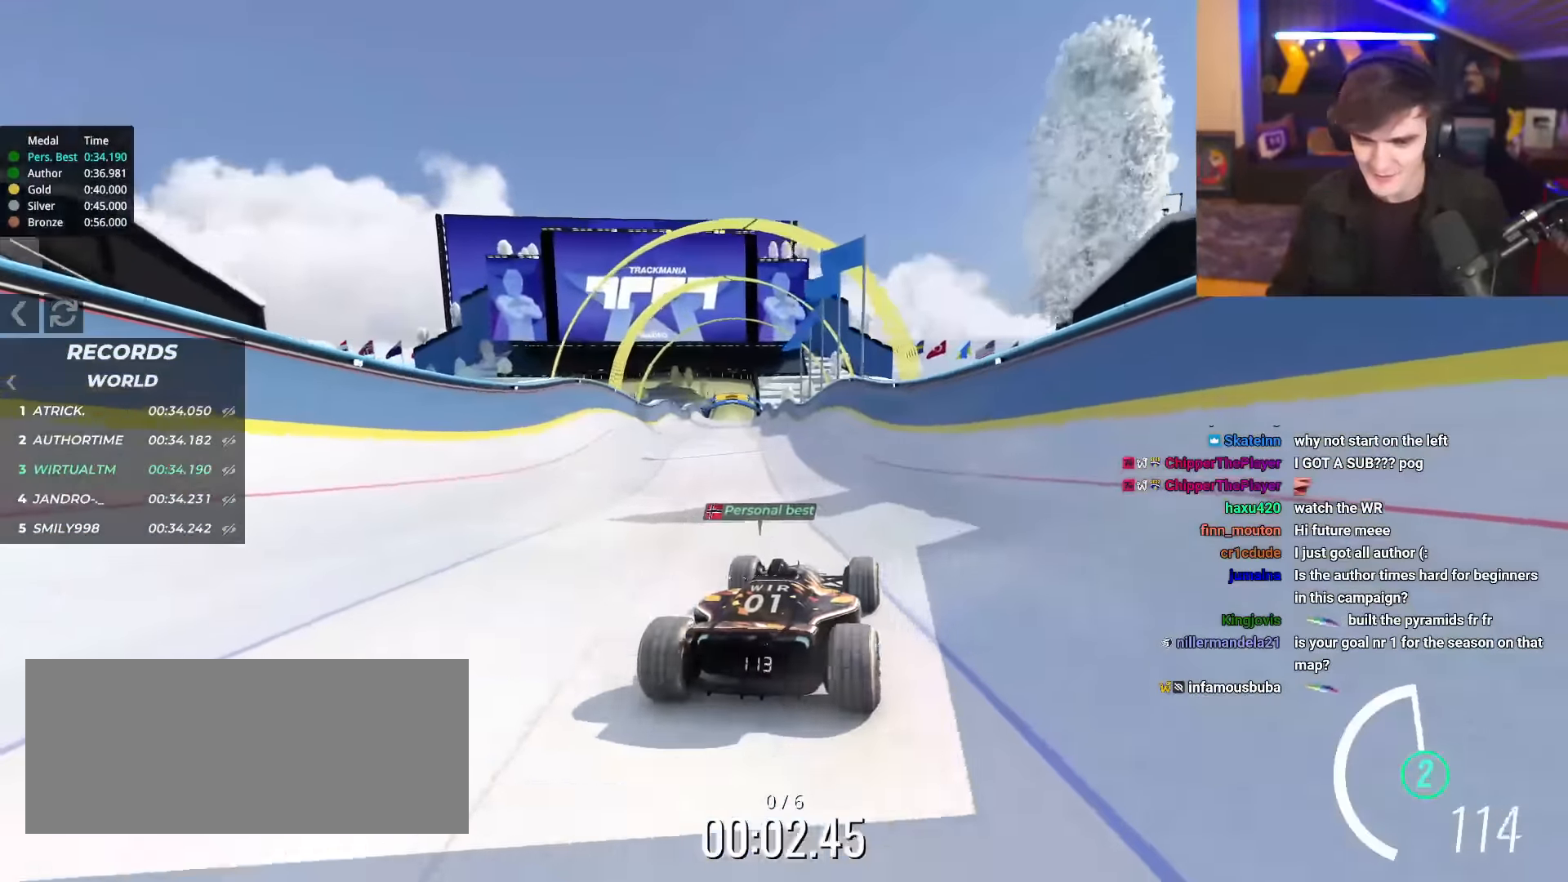
{"keys": ["up"], "events": []}
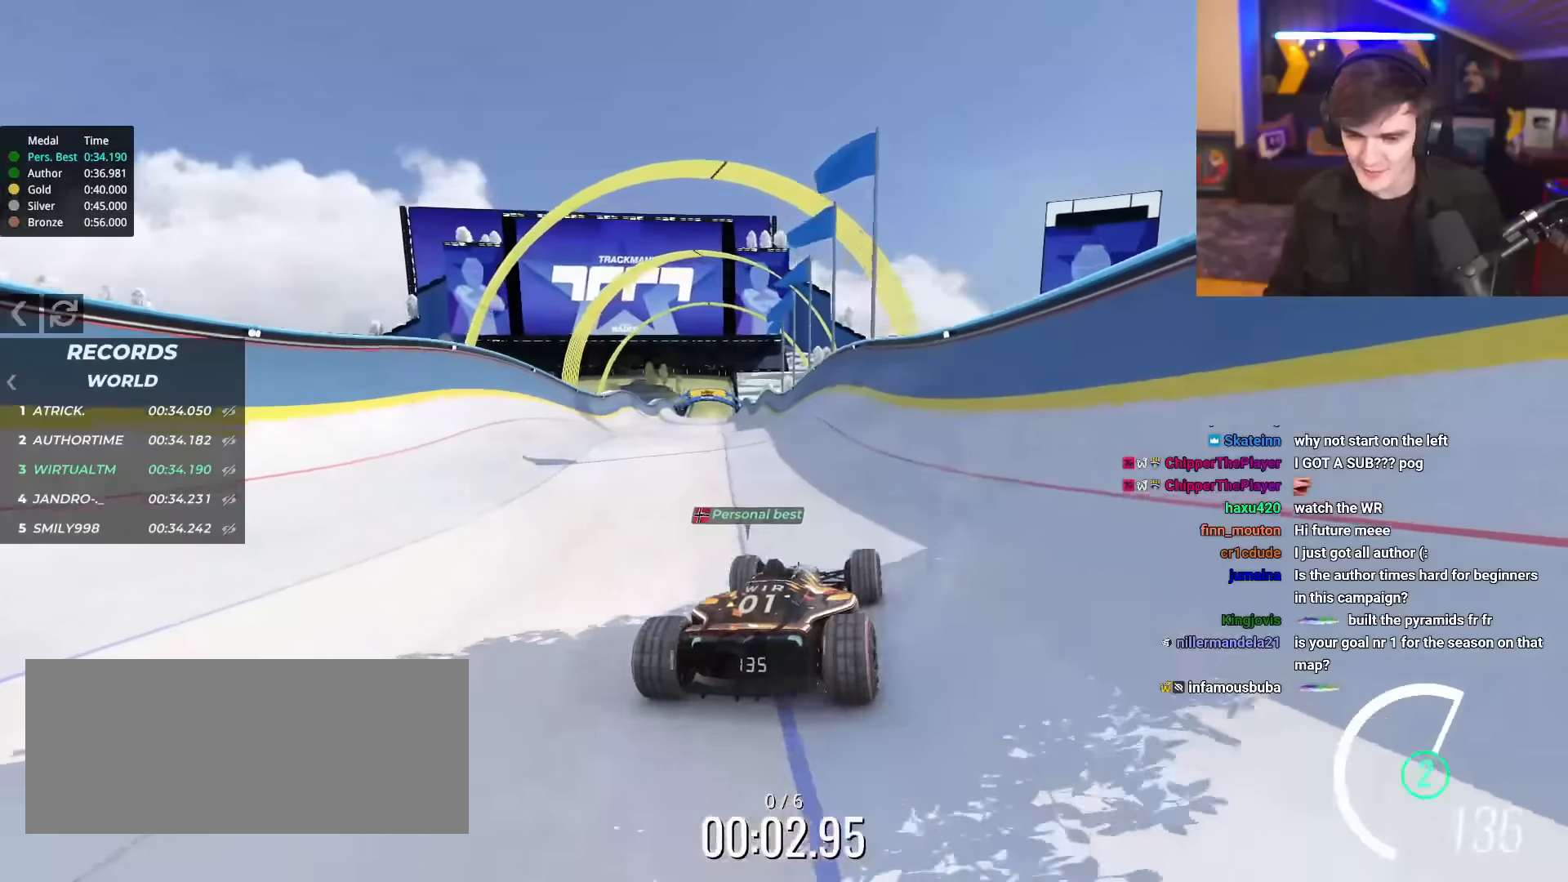
{"keys": ["up"], "events": []}
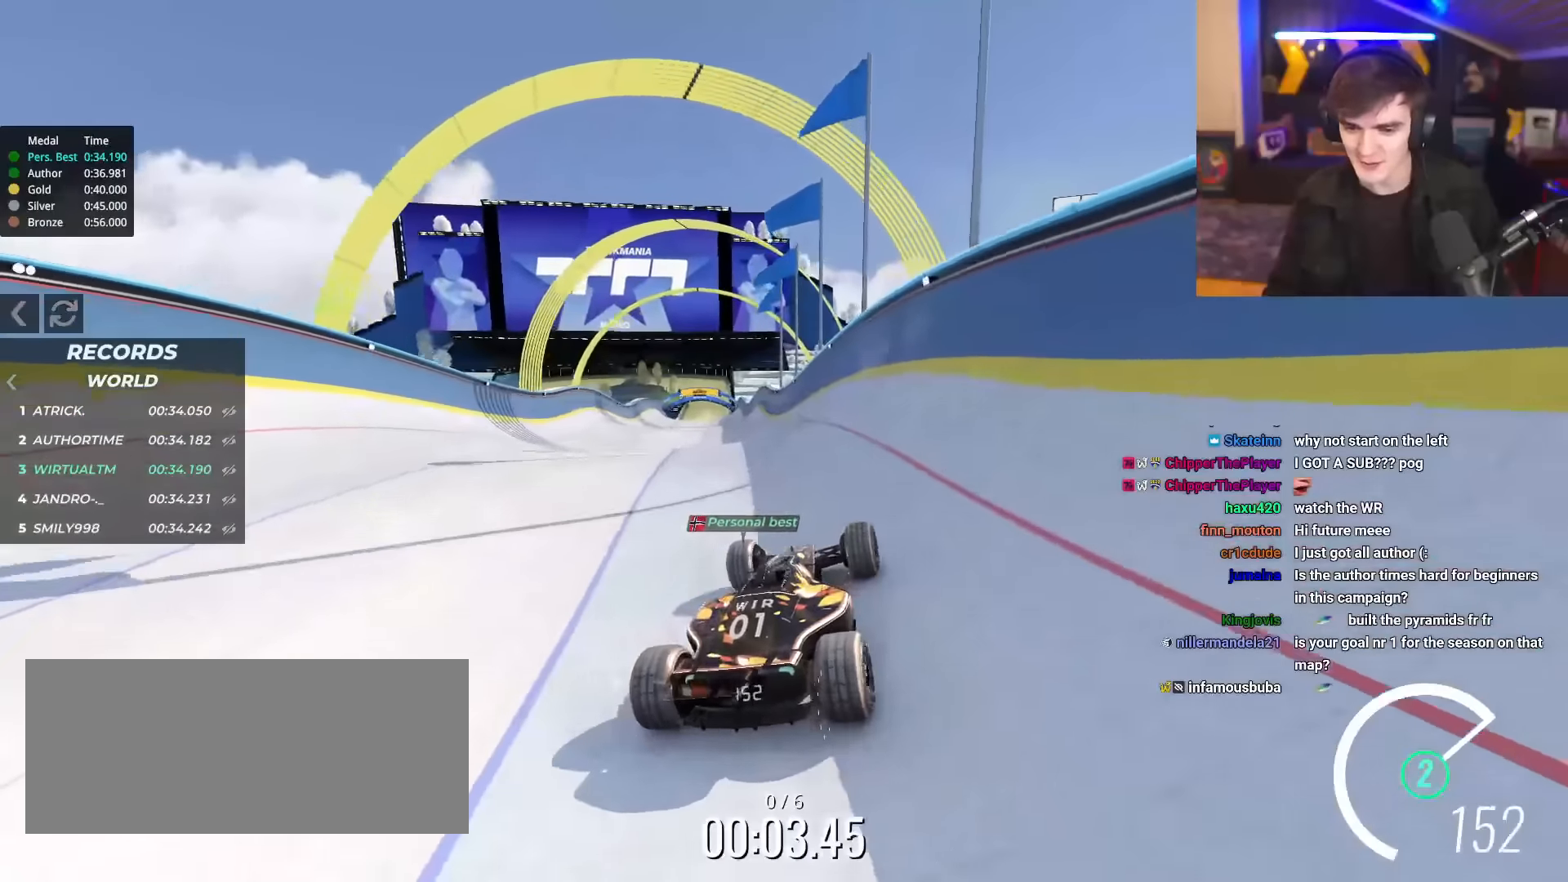
{"keys": ["up"], "events": [[251, "left", "down"], [301, "left", "up"]]}
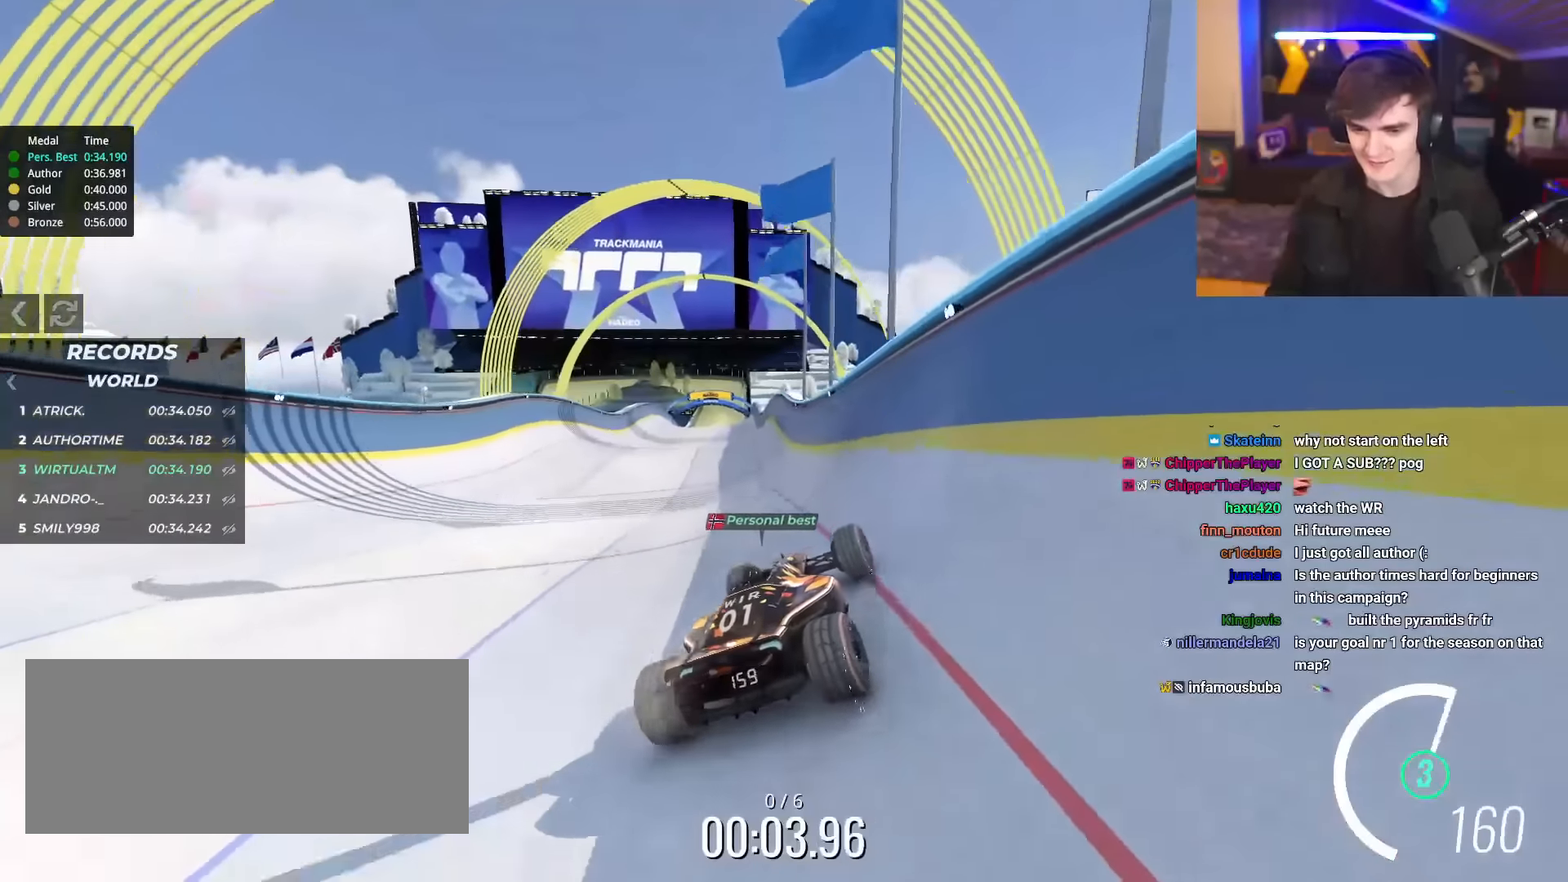
{"keys": ["left", "up"], "events": [[267, "left", "down"]]}
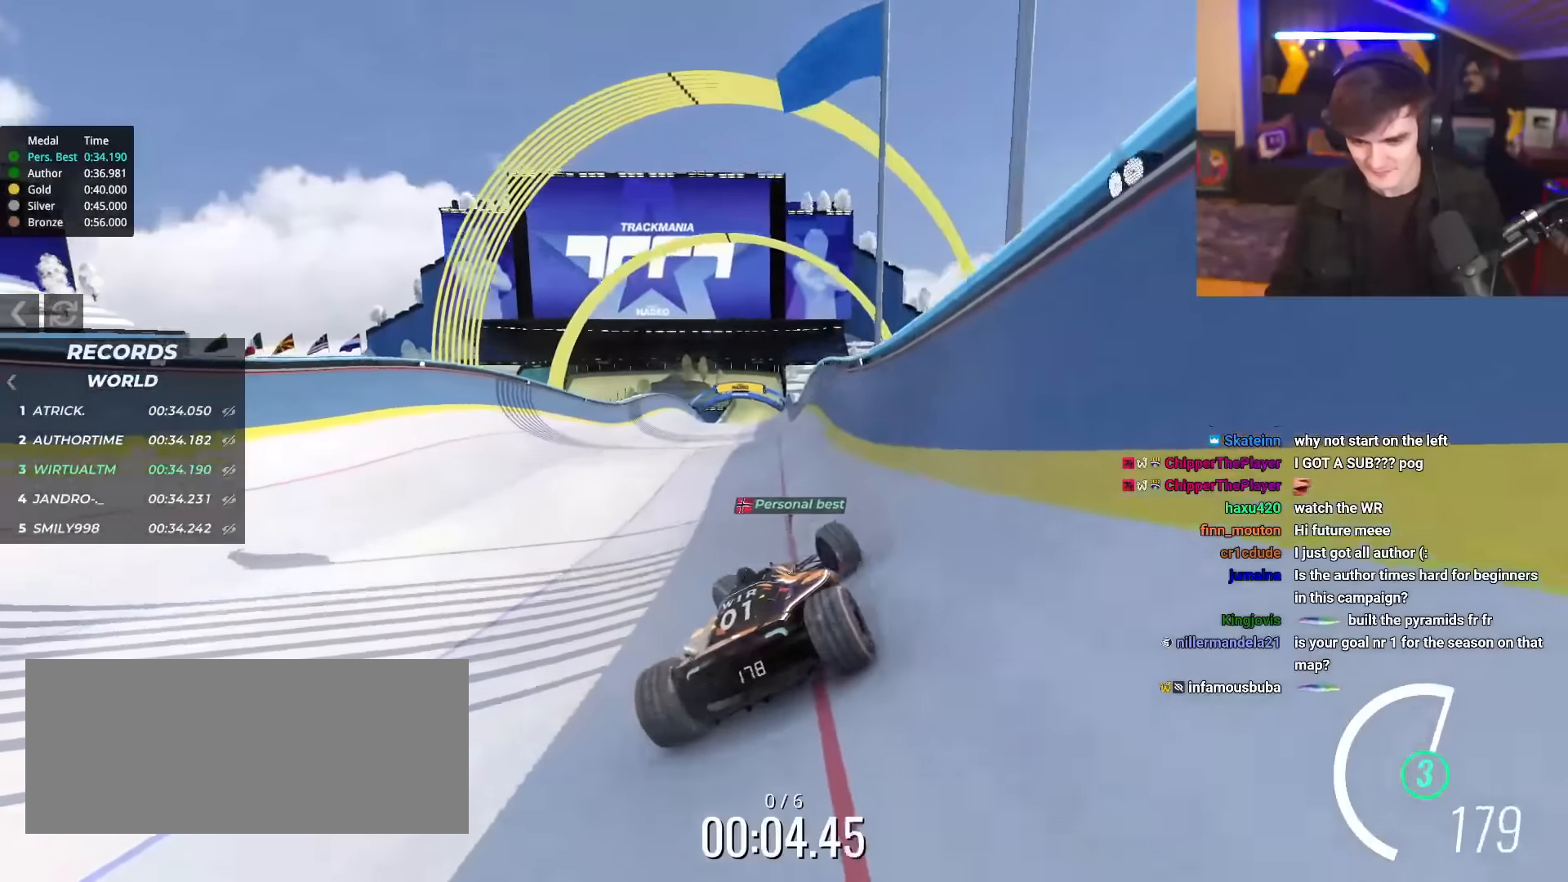
{"keys": ["right", "up"], "events": [[201, "left", "up"], [251, "right", "down"]]}
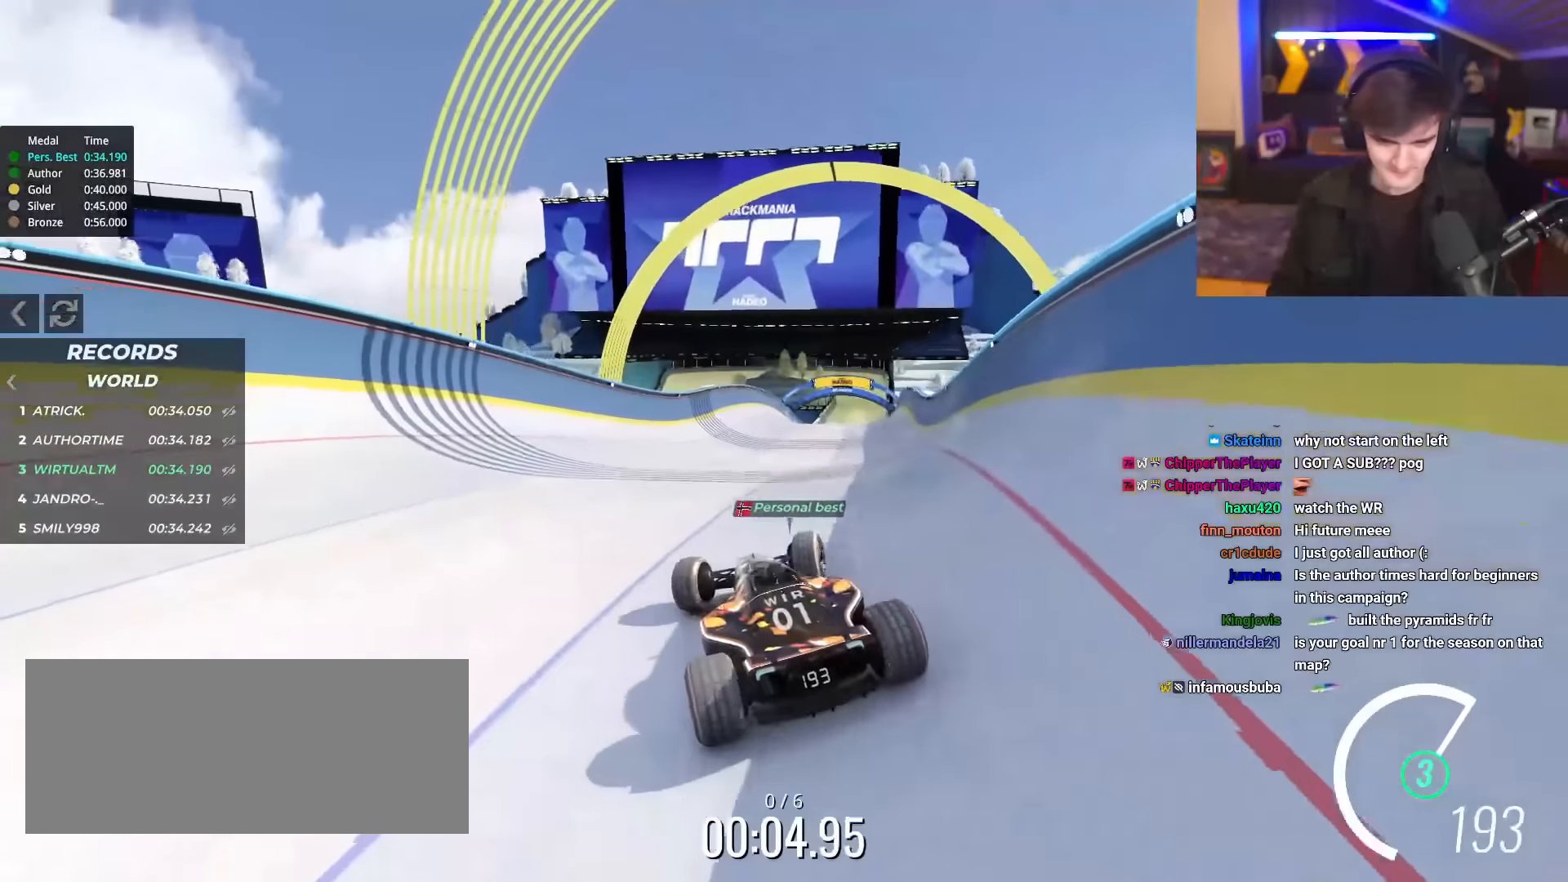
{"keys": ["right", "up"], "events": []}
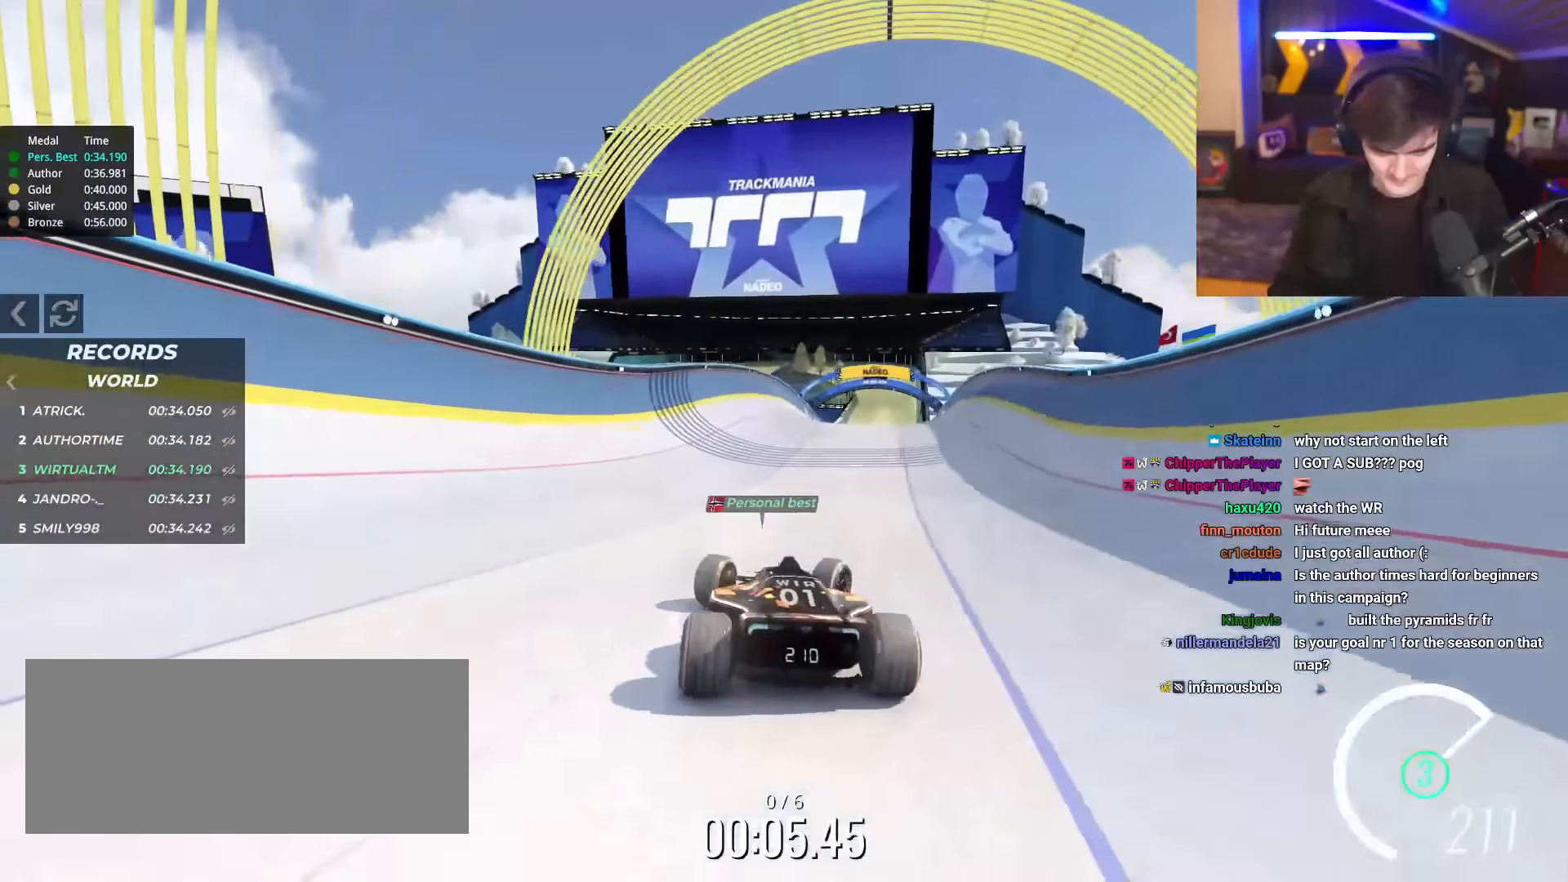
{"keys": ["left", "up"], "events": [[84, "right", "up"], [134, "left", "down"]]}
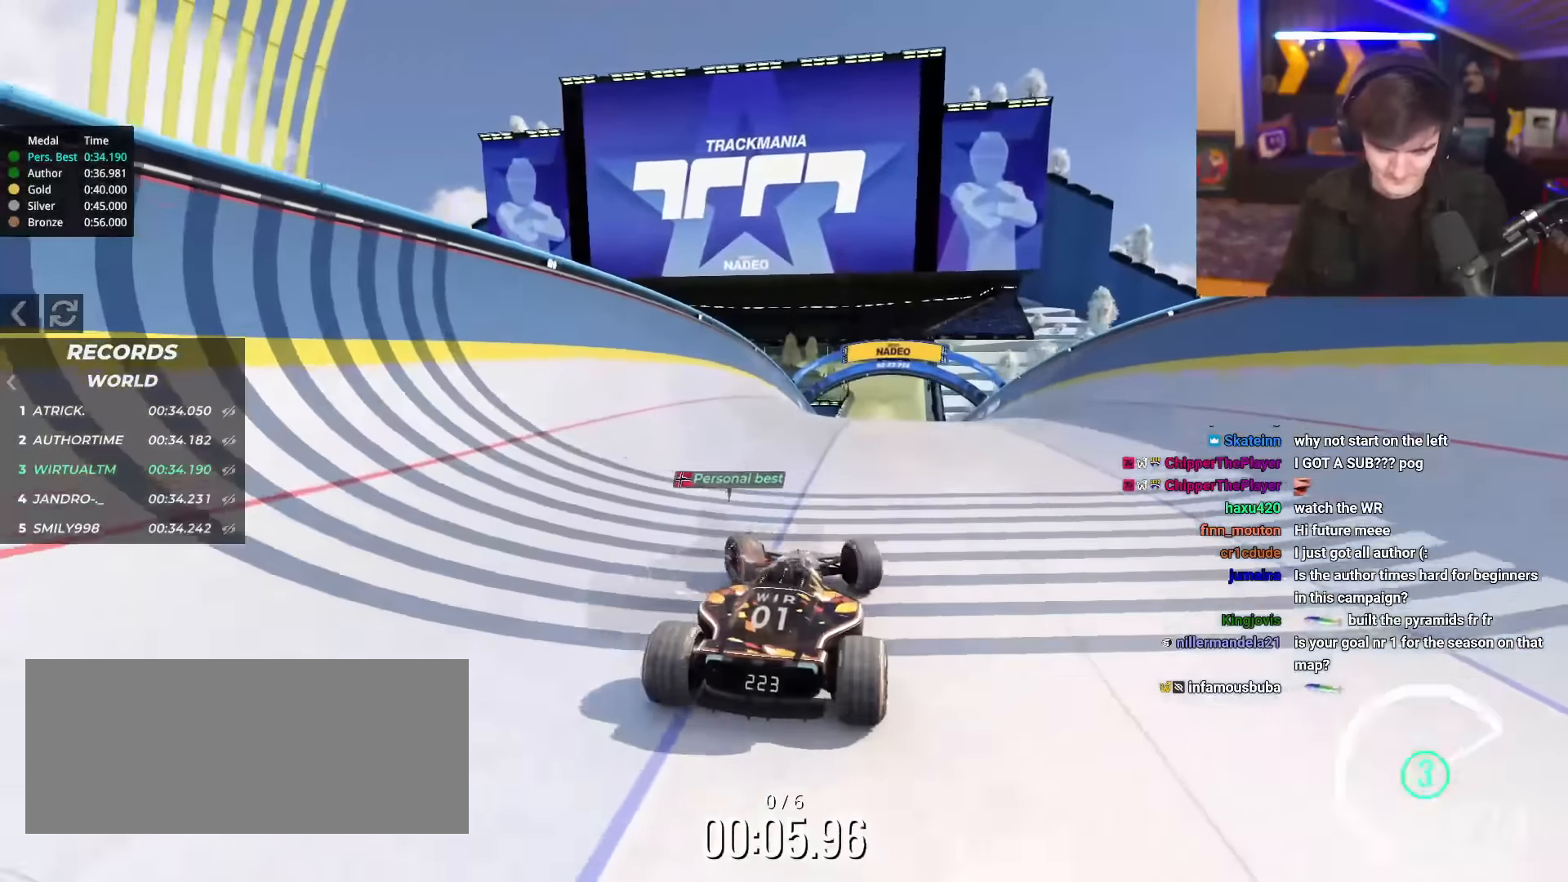
{"keys": ["up"], "events": [[100, "left", "up"], [200, "right", "down"], [334, "right", "up"]]}
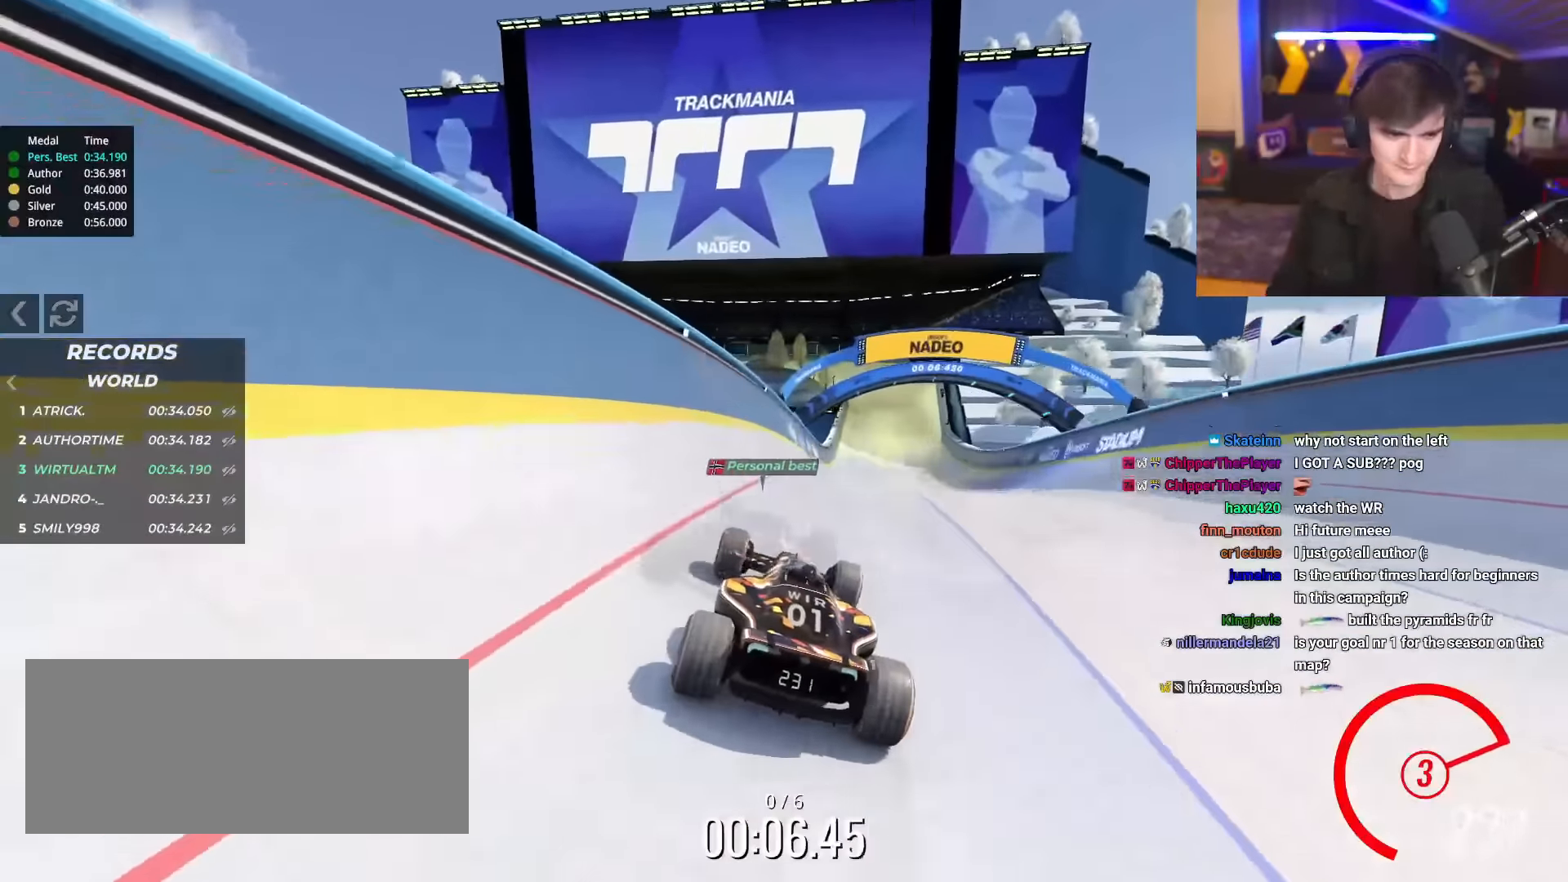
{"keys": ["up"], "events": []}
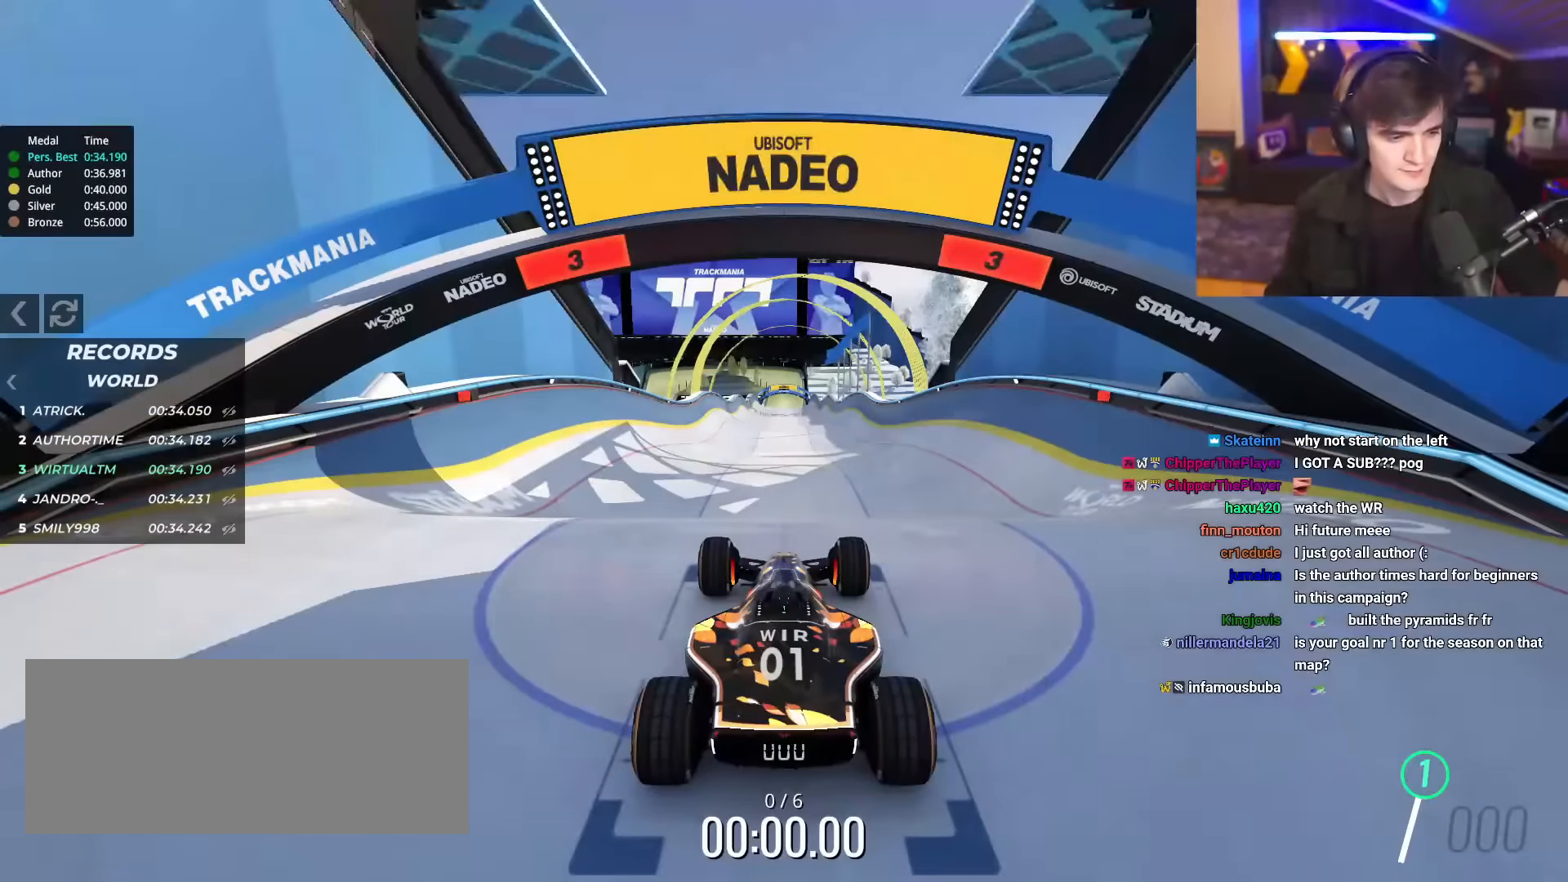
{"keys": ["up"], "events": []}
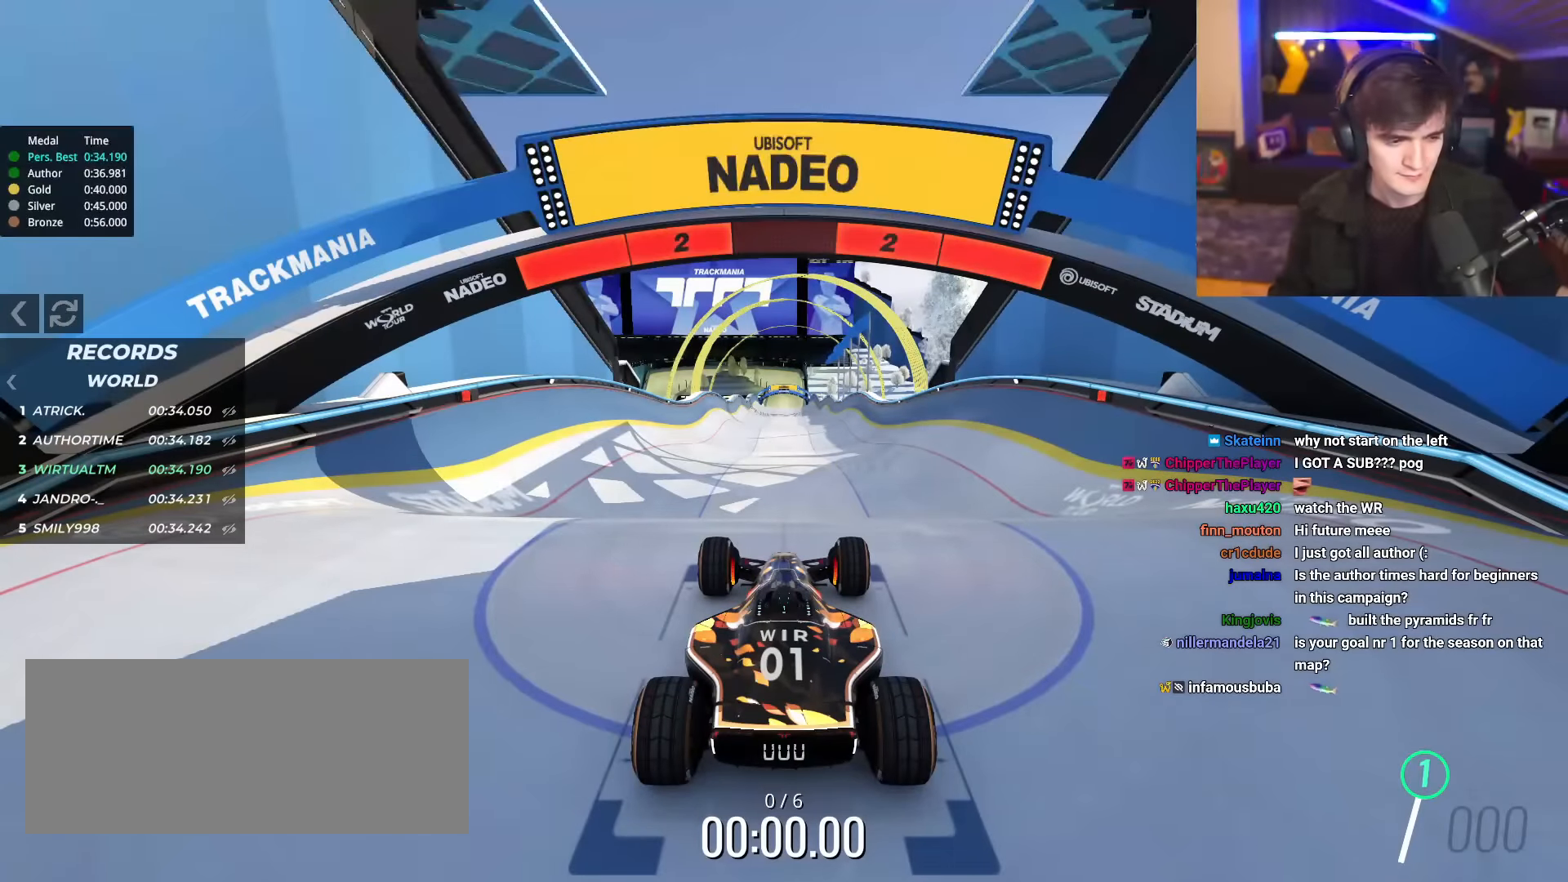
{"keys": ["up"], "events": []}
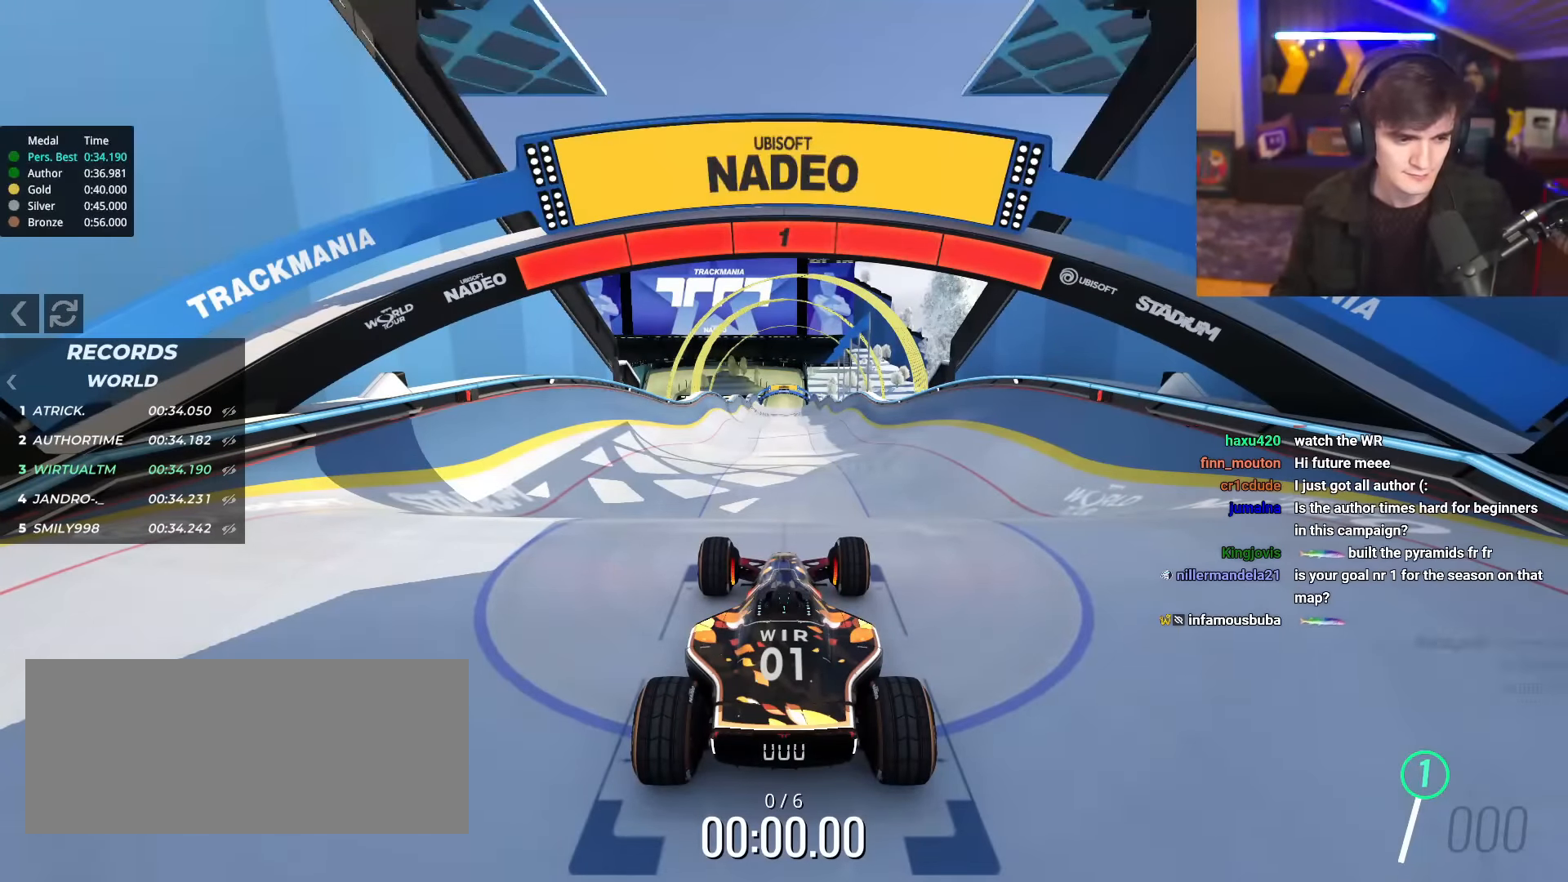
{"keys": ["up"], "events": []}
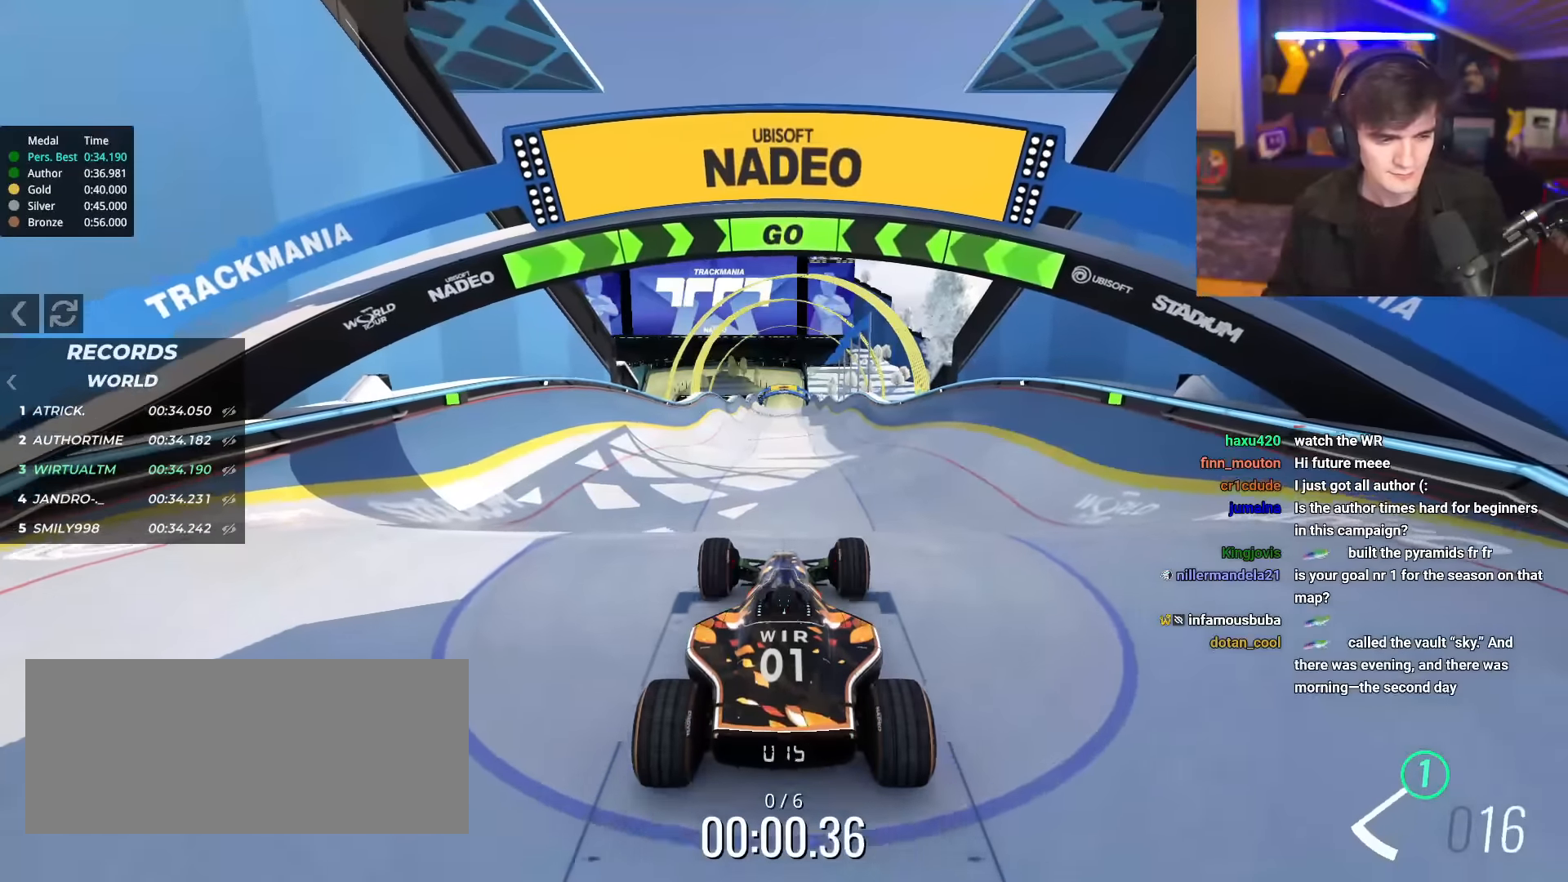
{"keys": ["up"], "events": []}
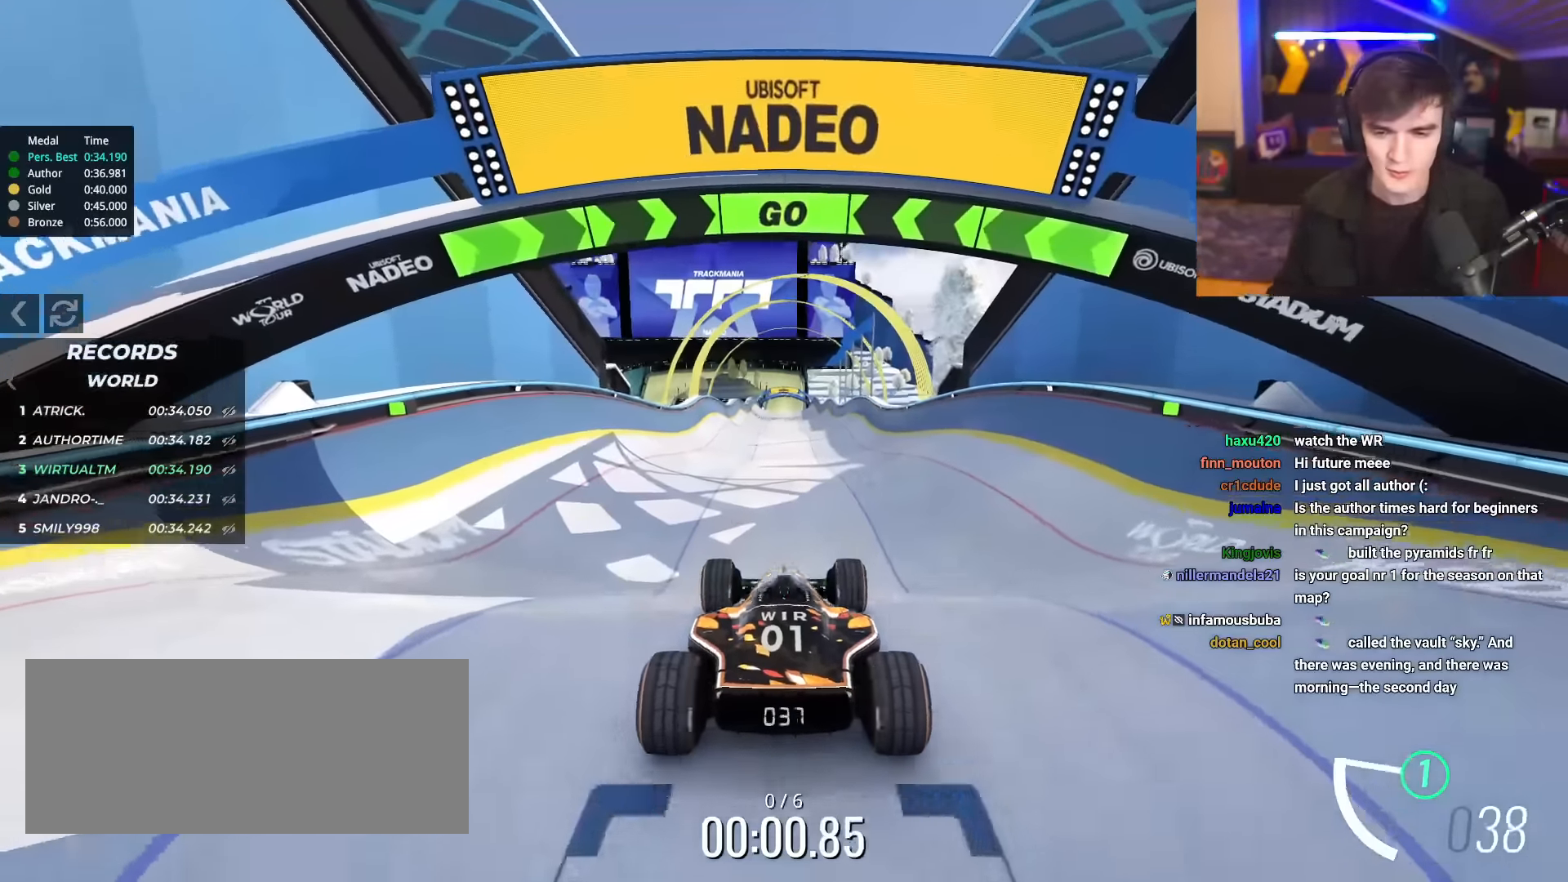
{"keys": ["up"], "events": [[150, "right", "down"], [200, "right", "up"]]}
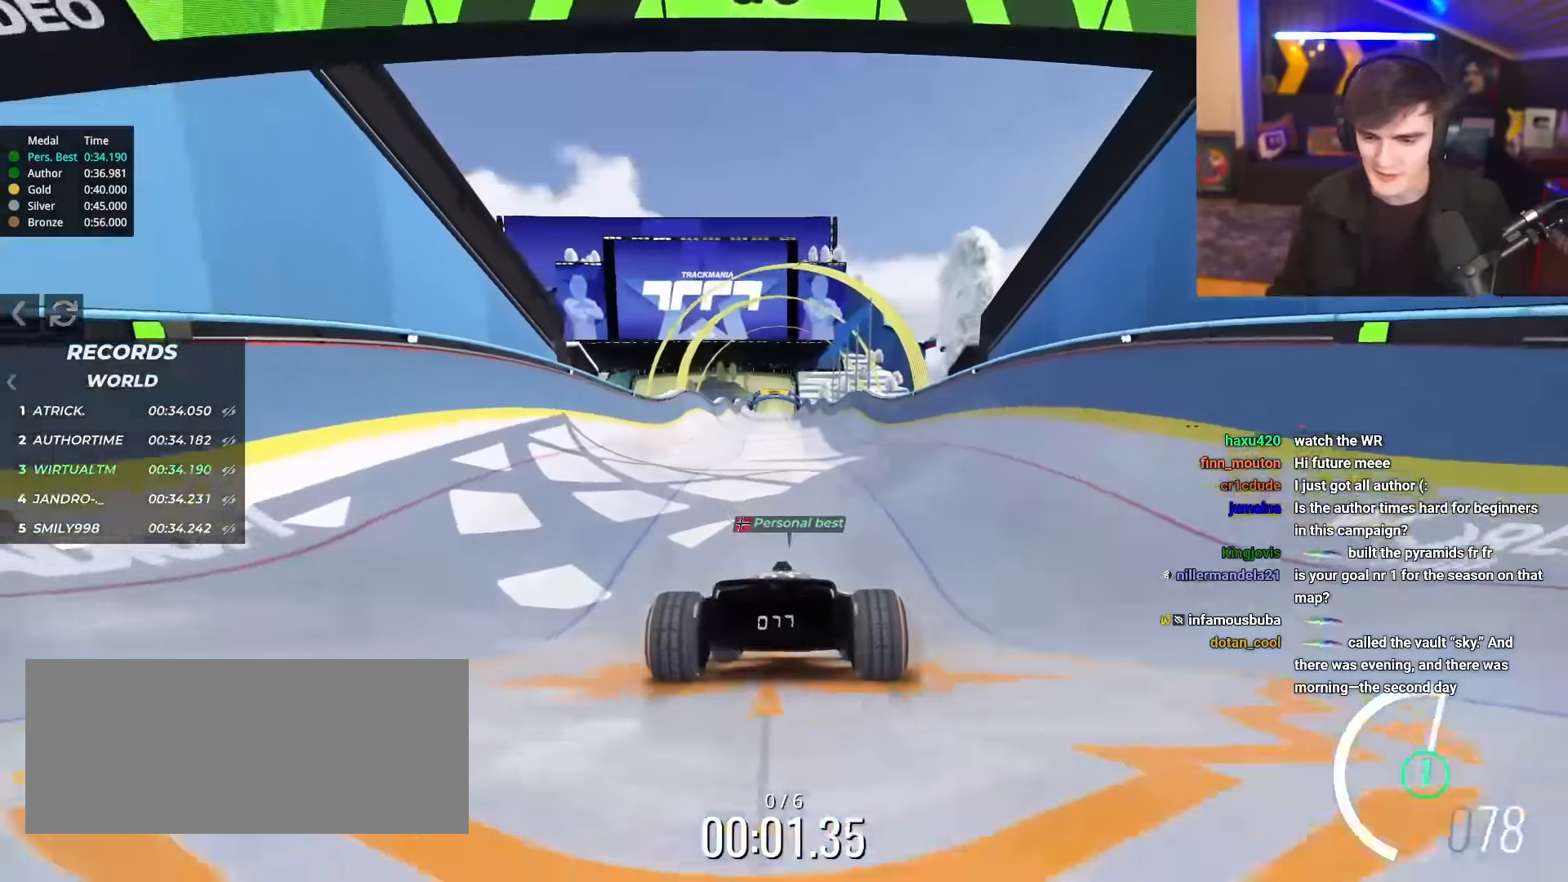
{"keys": ["up"], "events": []}
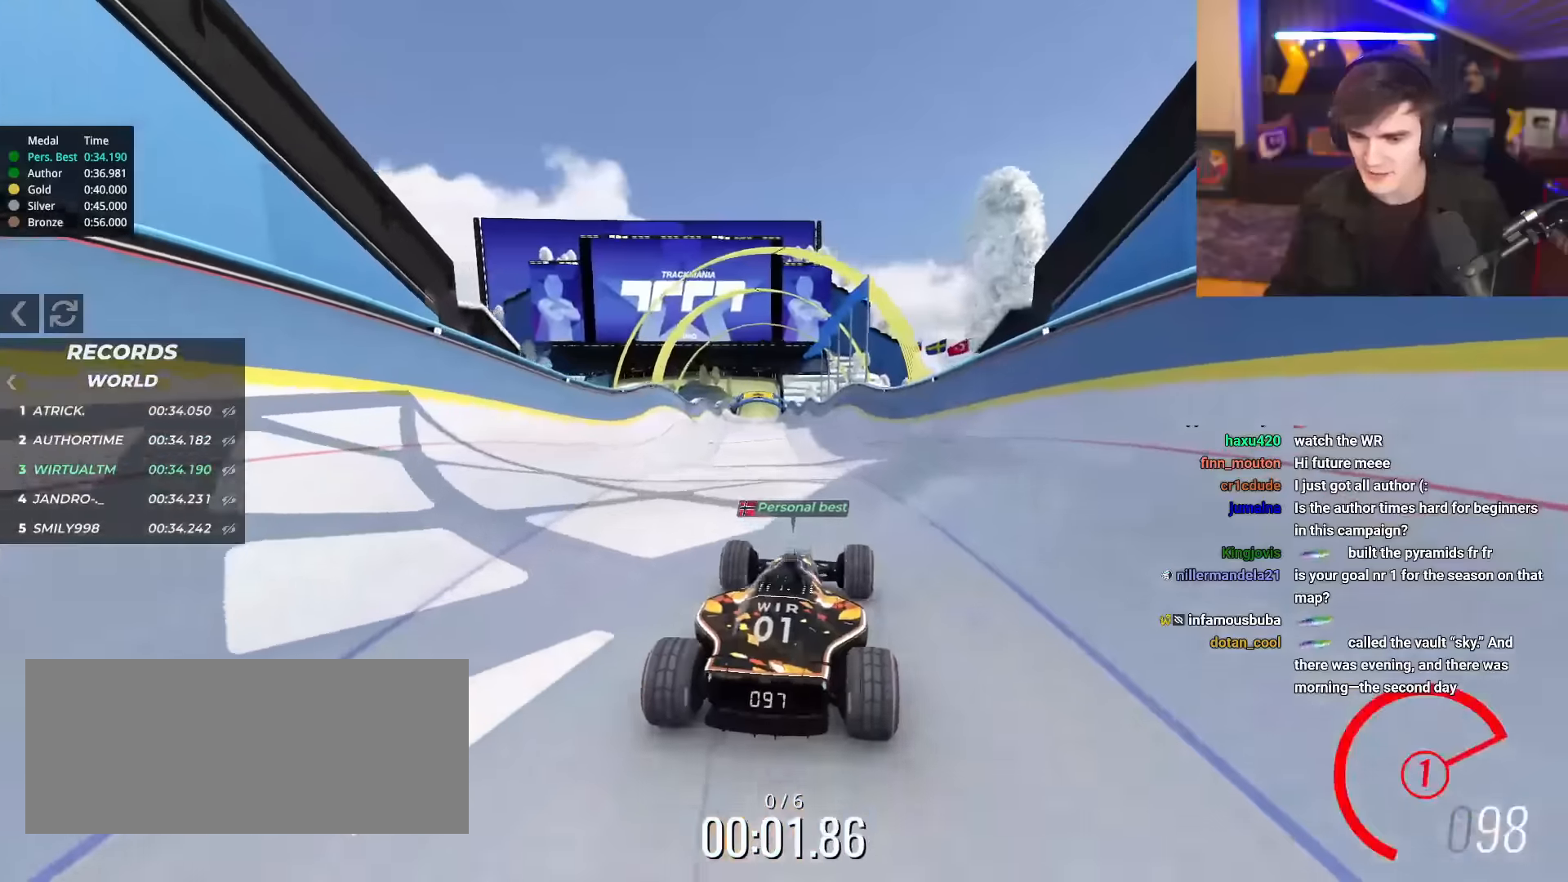
{"keys": ["up"], "events": []}
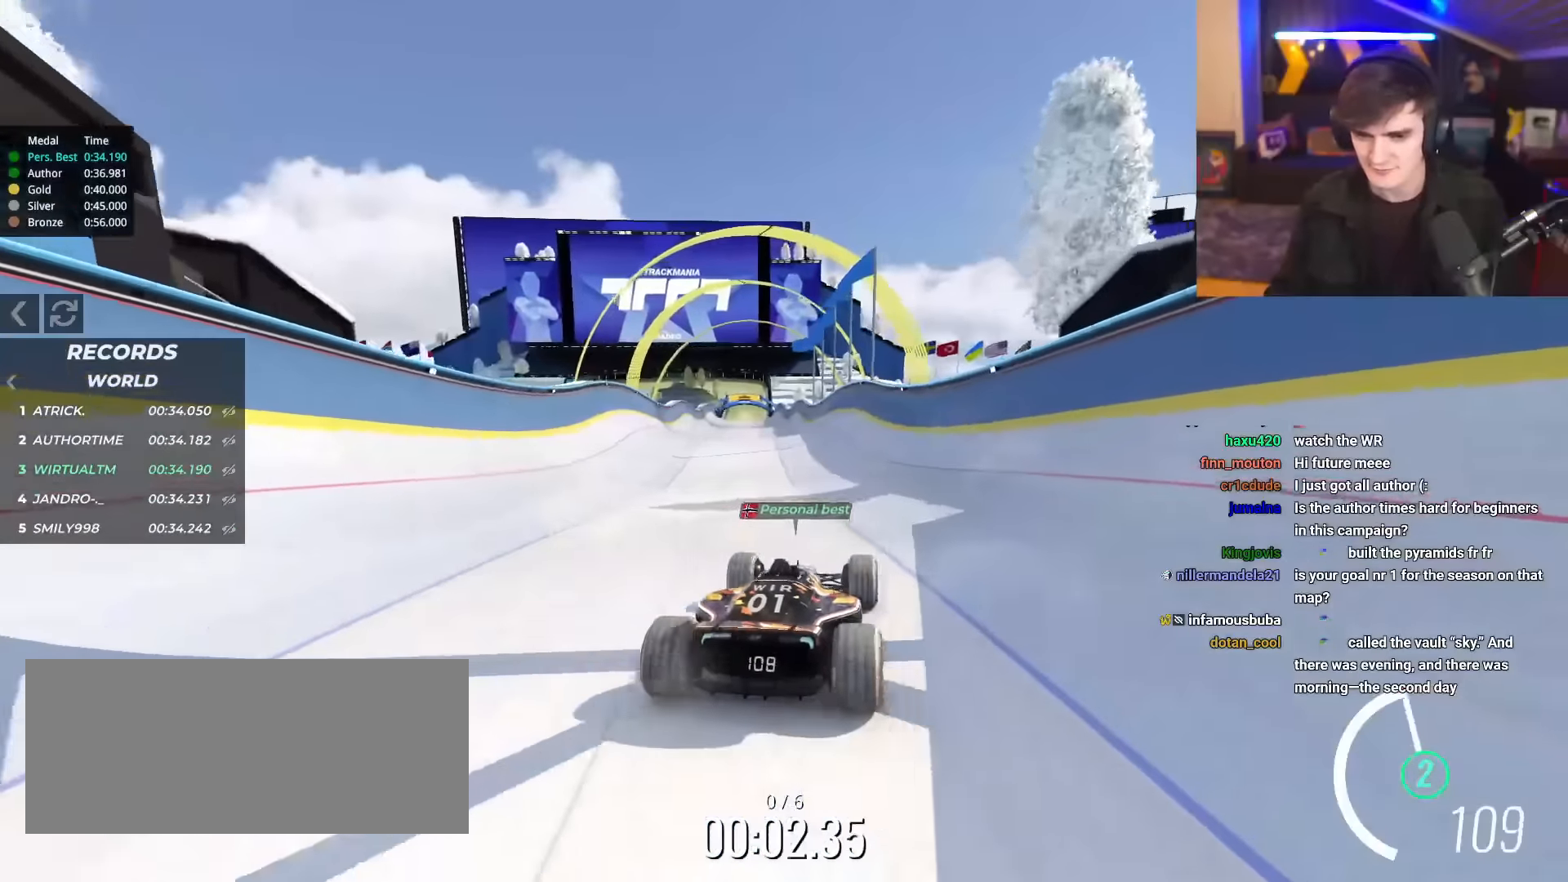
{"keys": ["up"], "events": []}
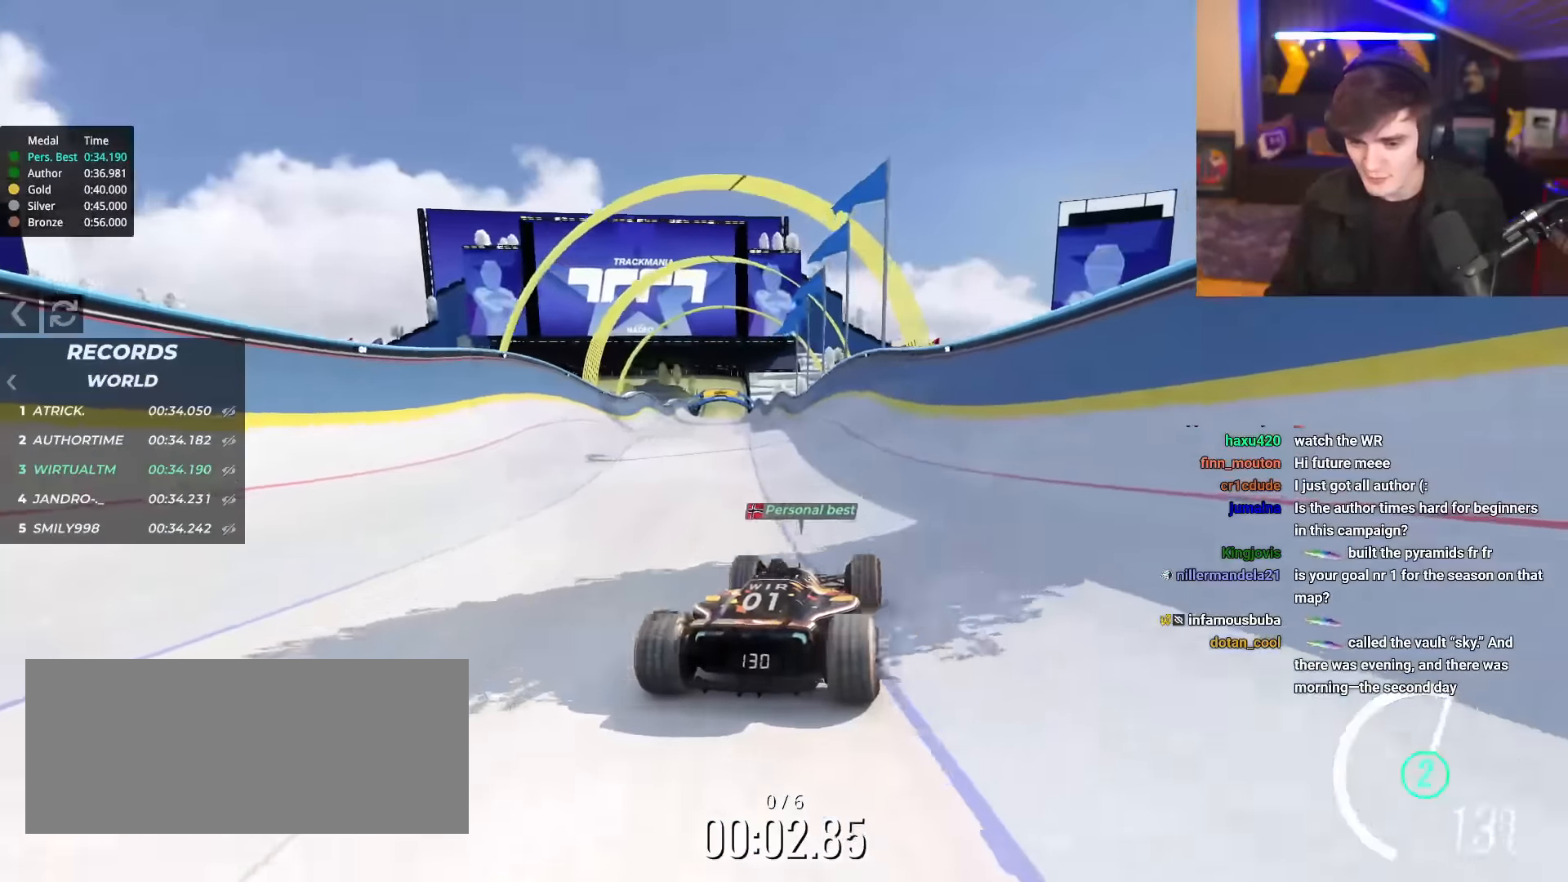
{"keys": ["up"], "events": []}